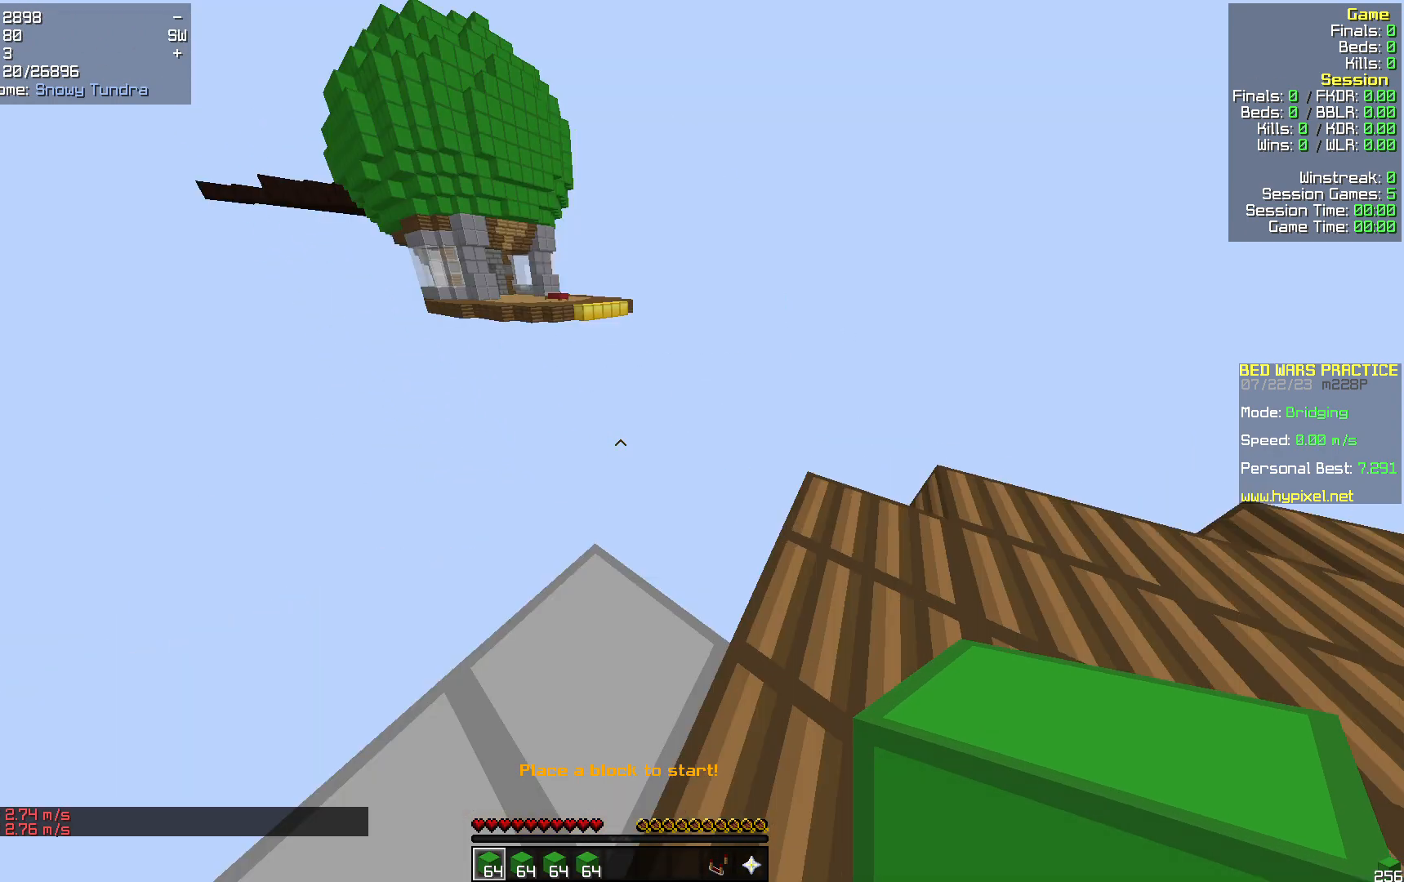
Gameplay with keyboard and mouse; each line is a JSON object with the keys and mouse buttons held at the frame after it. "events" lists presses ("down") and releases ("up") of "a", "d", "s", "w", "mouse_left" and "mouse_right" between this image and that frame as [ms after this image, input, new state], when the widget could be followed in between. "mouse_left", "mouse_right" = the "left", "right" buttons of the "mouse" list. No other keys are recorded. Fast repeated clicks can show as one long hold. Mouse movement is not recorded.
{"keys": ["d"], "mouse": [], "events": [[42, "d", "down"], [63, "d", "up"], [84, "d", "down"], [418, "w", "up"]]}
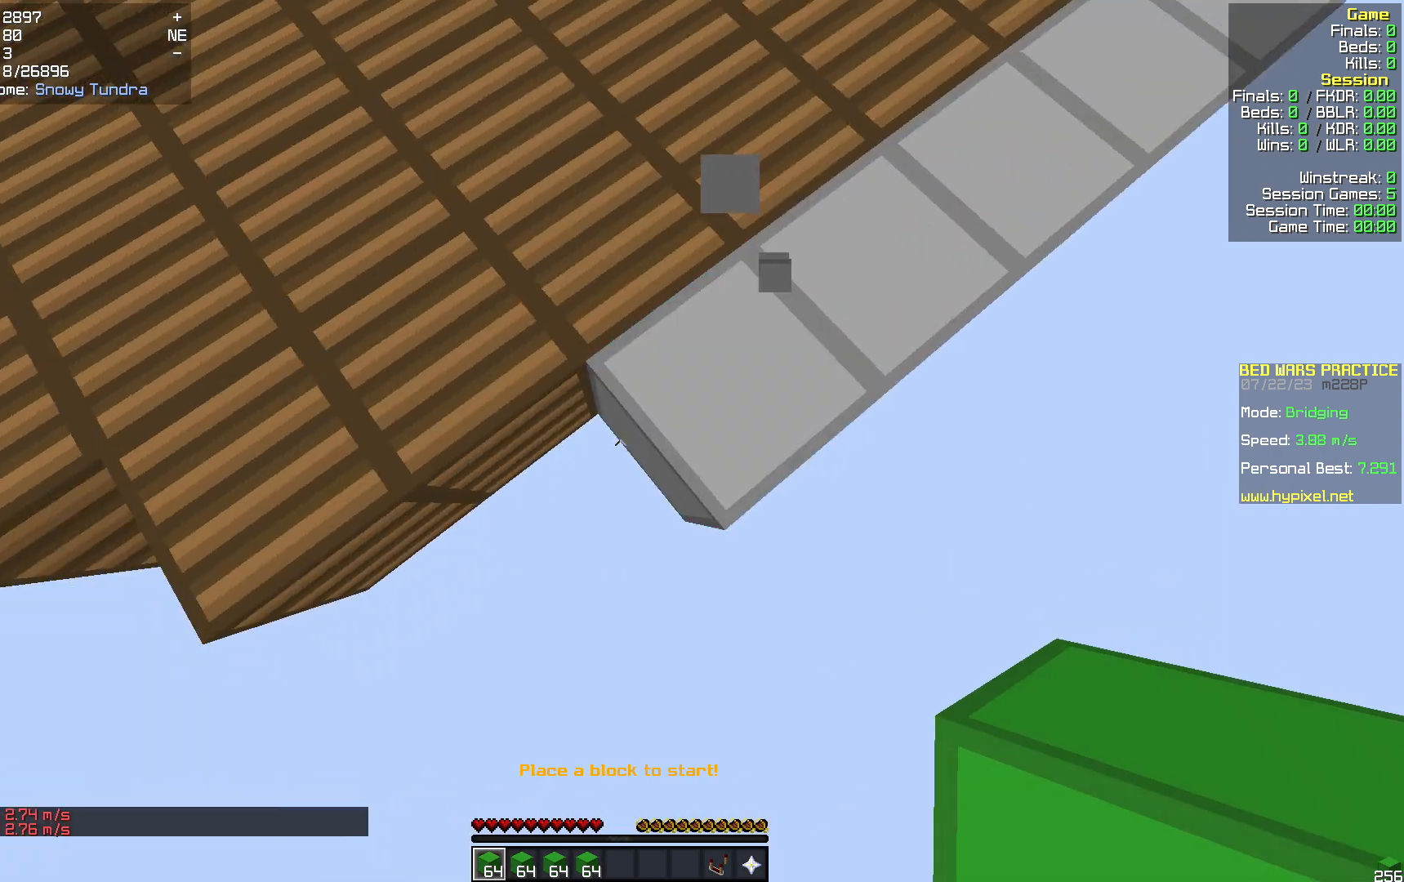
{"keys": ["s"], "mouse": [], "events": [[63, "s", "down"], [251, "d", "up"]]}
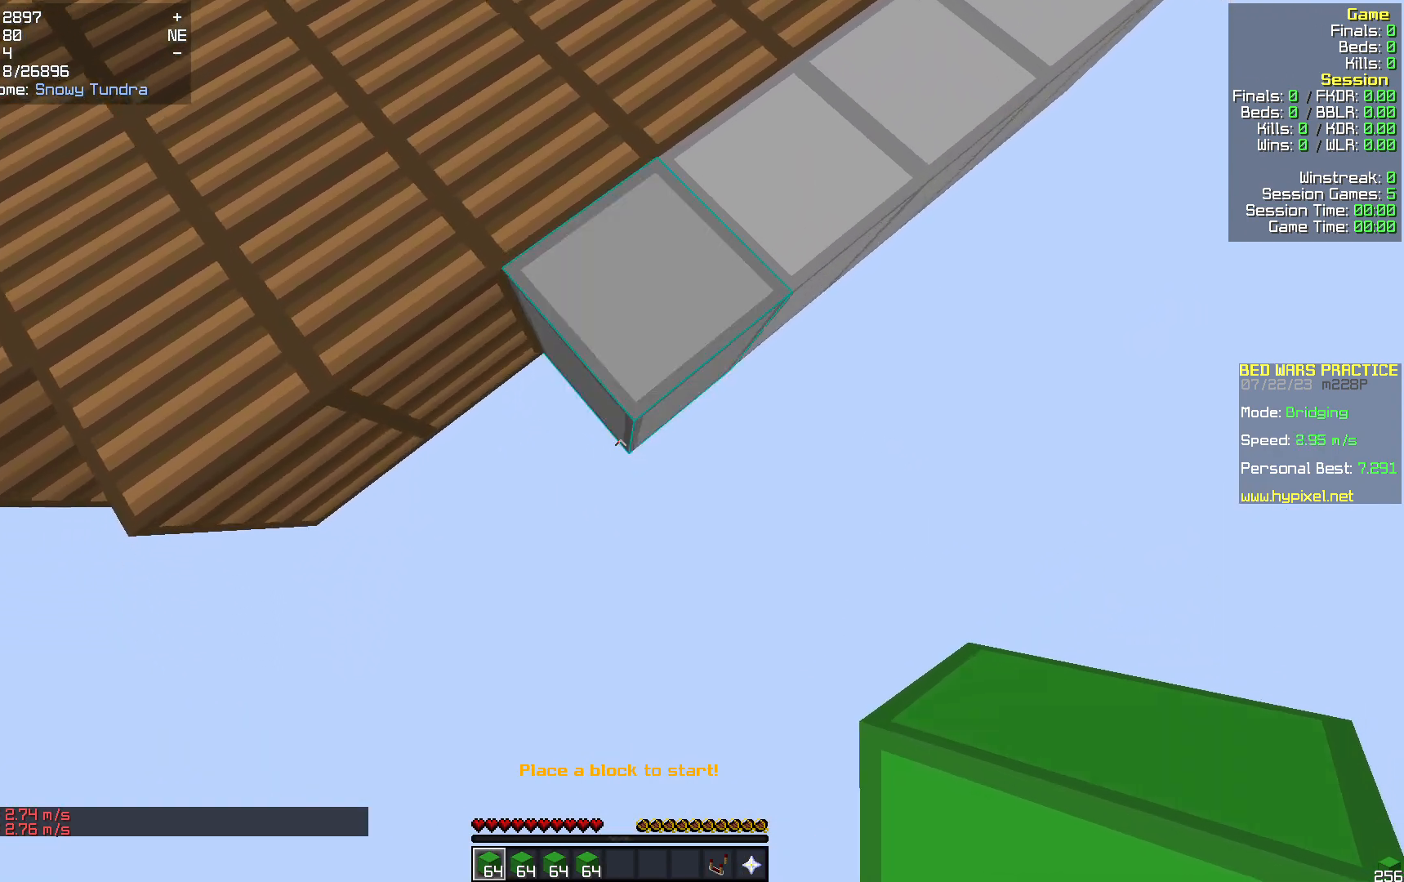
{"keys": ["s"], "mouse": ["right"], "events": [[502, "mouse_right", "down"]]}
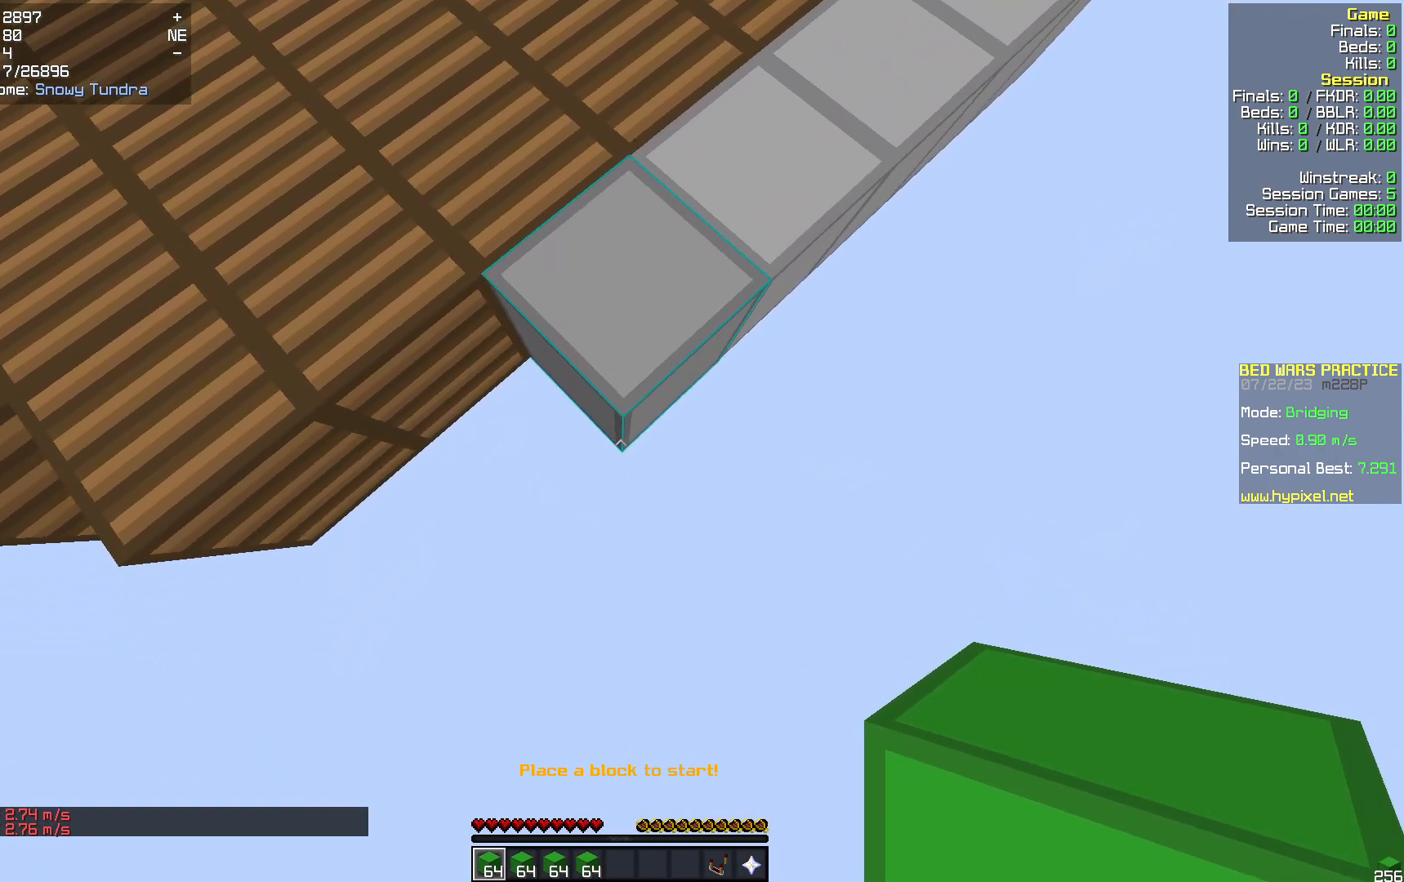
{"keys": ["s"], "mouse": [], "events": [[126, "mouse_right", "up"]]}
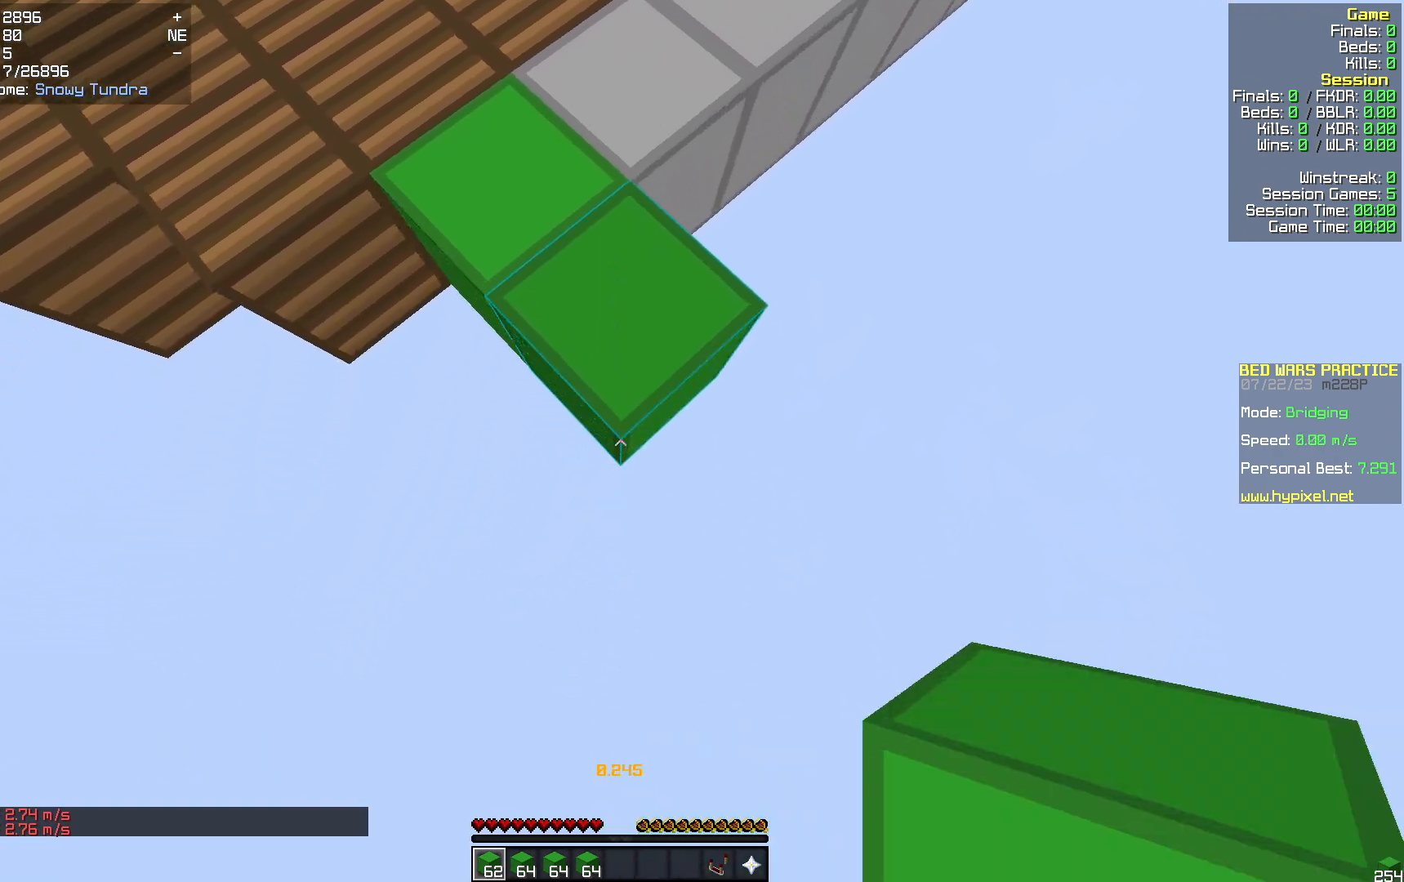
{"keys": ["s"], "mouse": [], "events": [[105, "mouse_right", "down"], [168, "mouse_right", "up"]]}
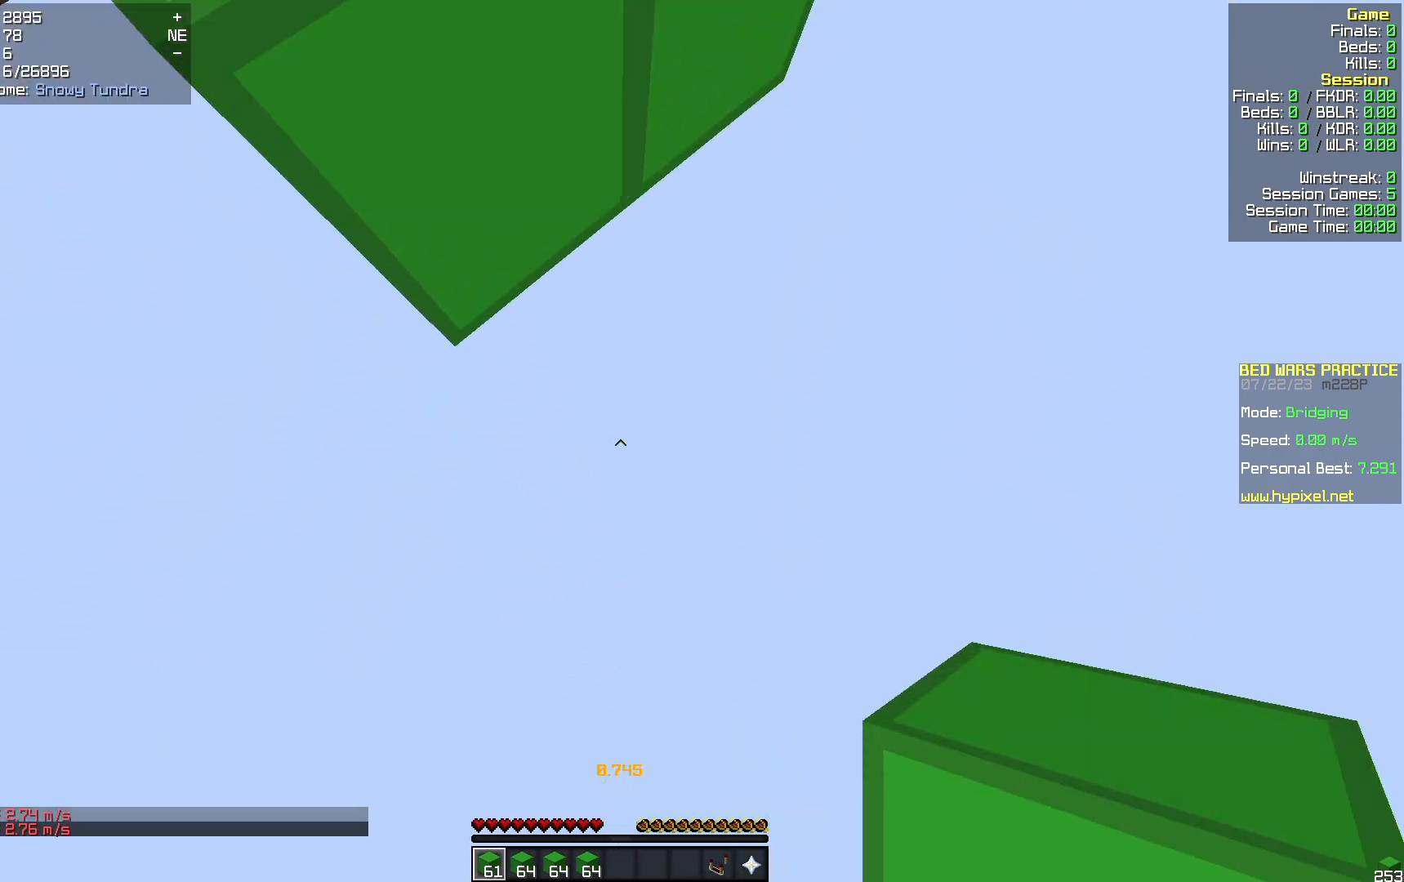
{"keys": ["d", "w"], "mouse": [], "events": [[147, "s", "up"], [293, "w", "down"], [314, "d", "down"]]}
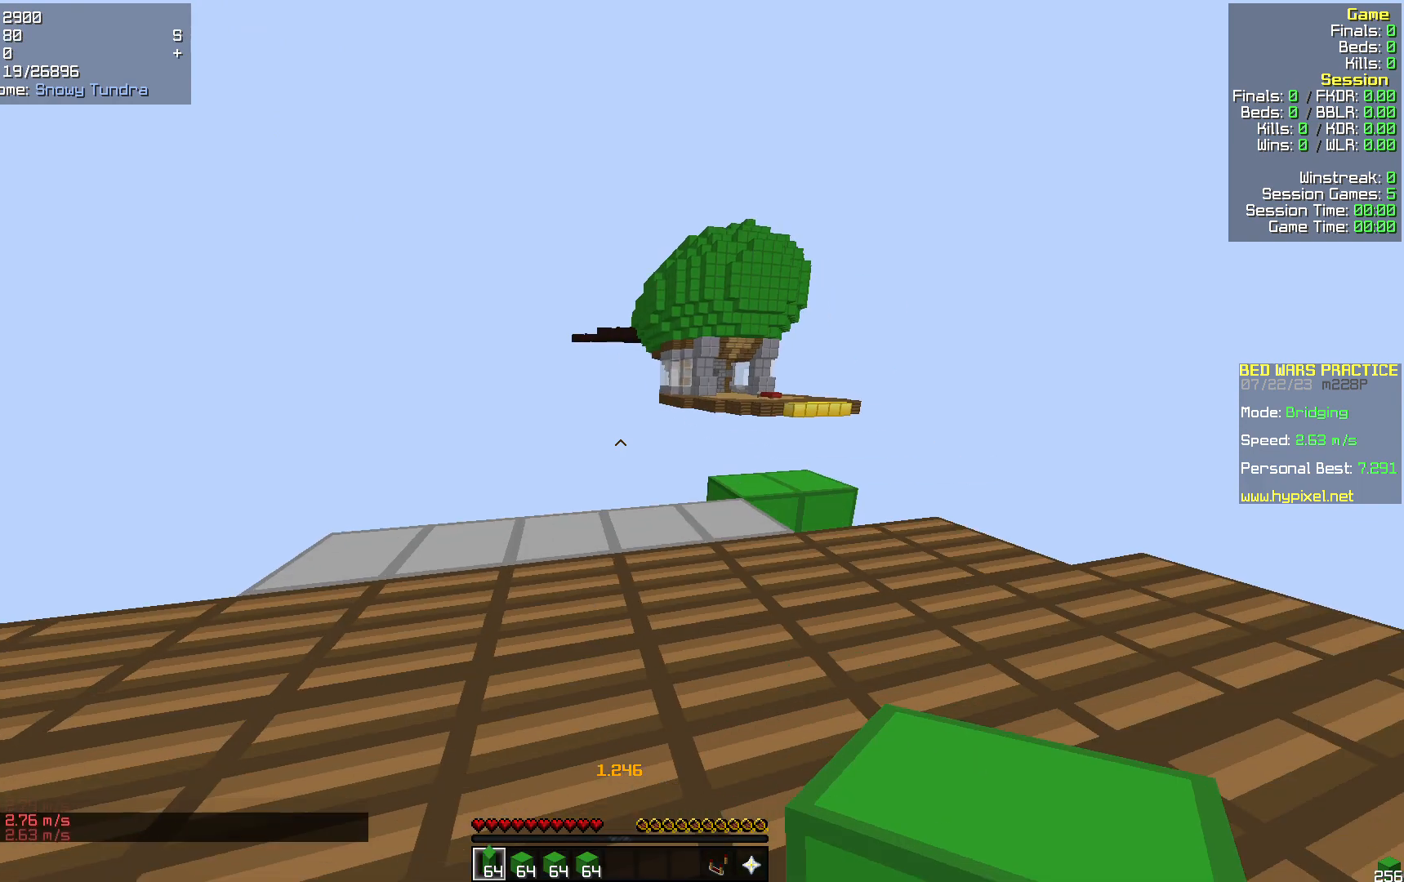
{"keys": ["w"], "mouse": [], "events": [[147, "d", "up"]]}
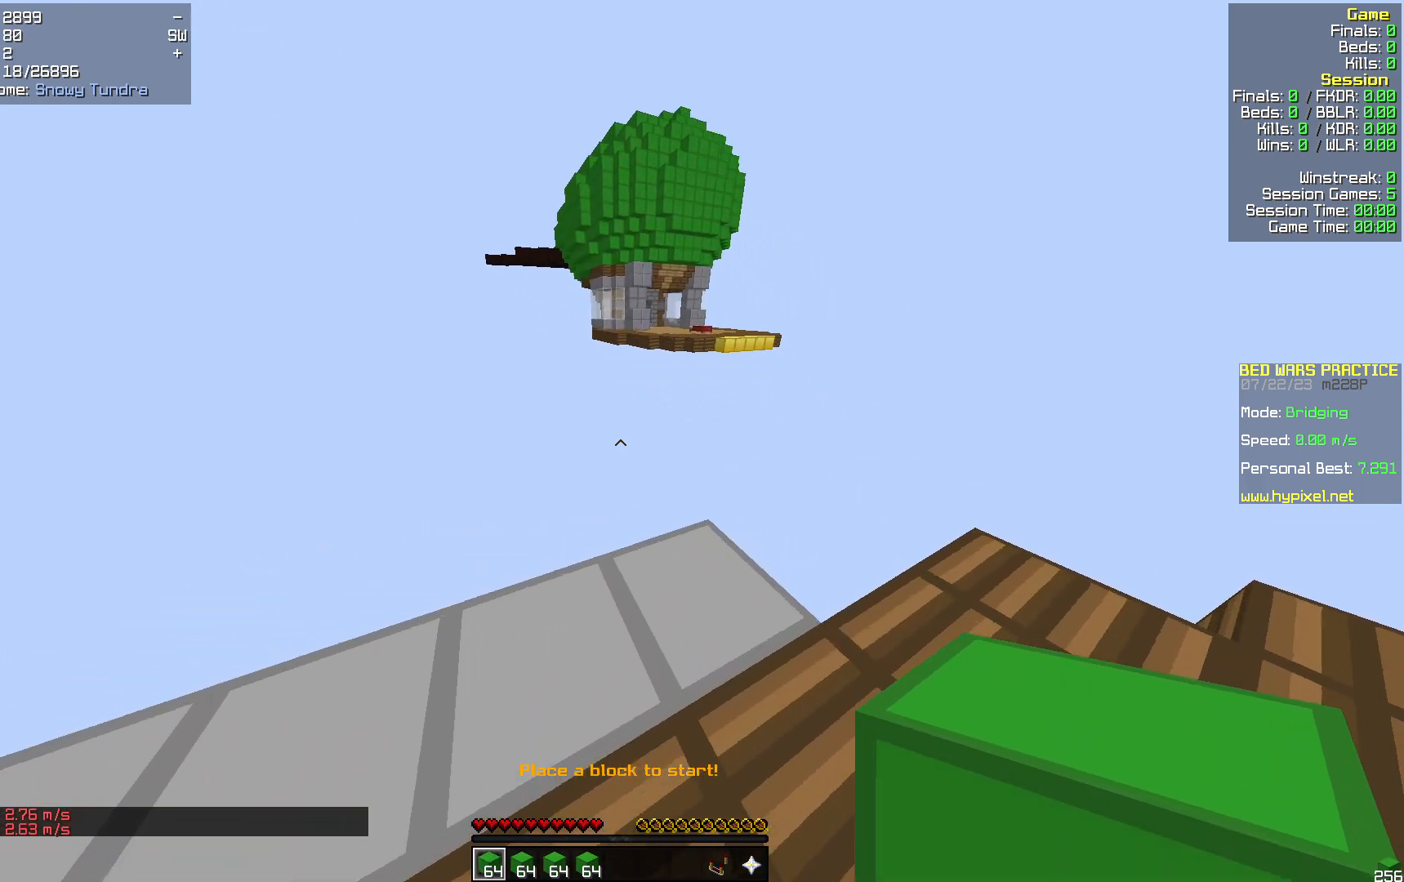
{"keys": ["w"], "mouse": [], "events": [[84, "d", "down"], [314, "d", "up"]]}
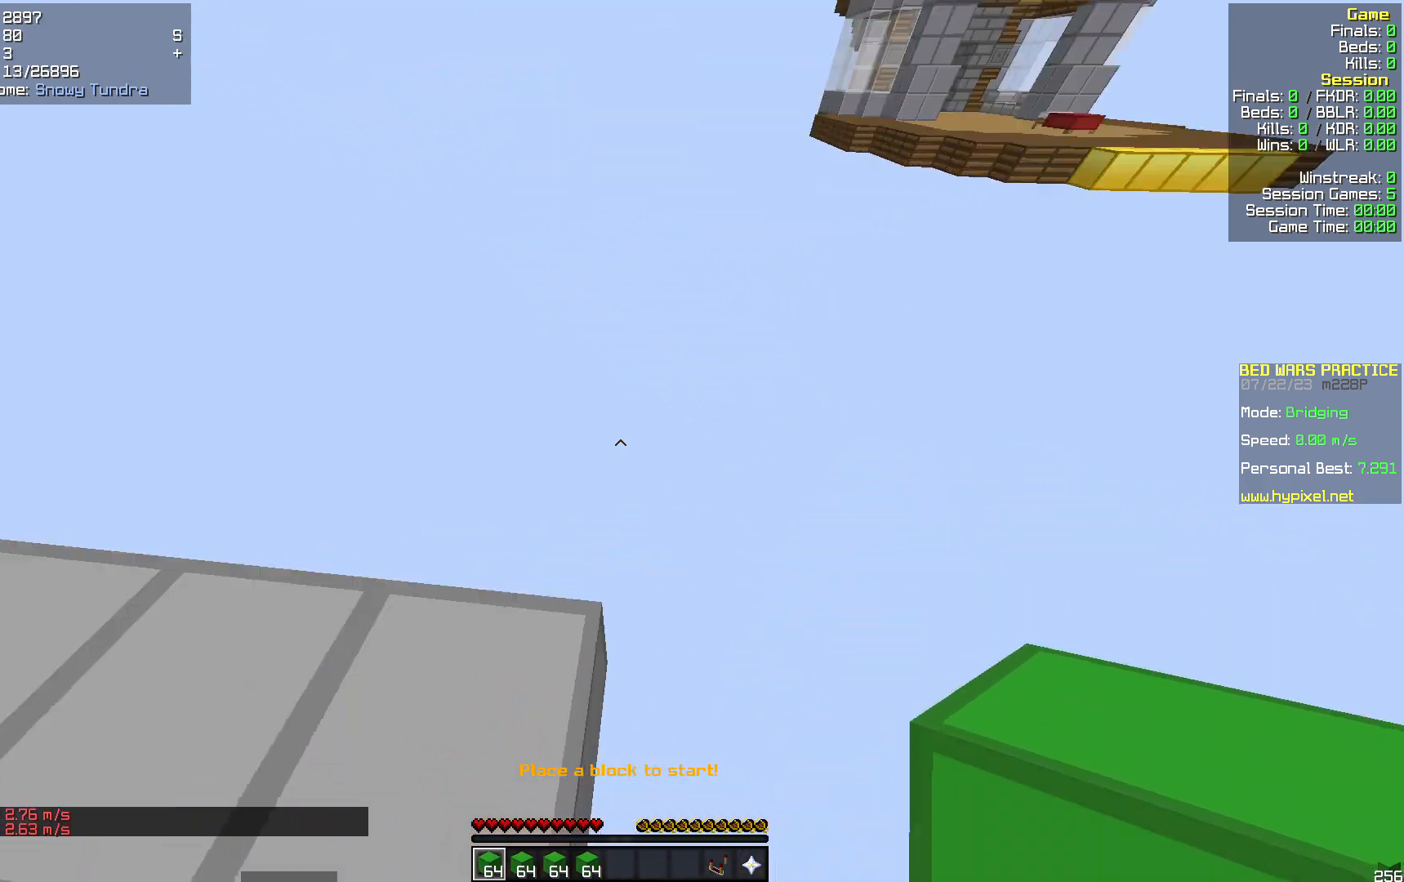
{"keys": ["d", "s"], "mouse": [], "events": [[42, "d", "down"], [168, "w", "up"], [314, "s", "down"]]}
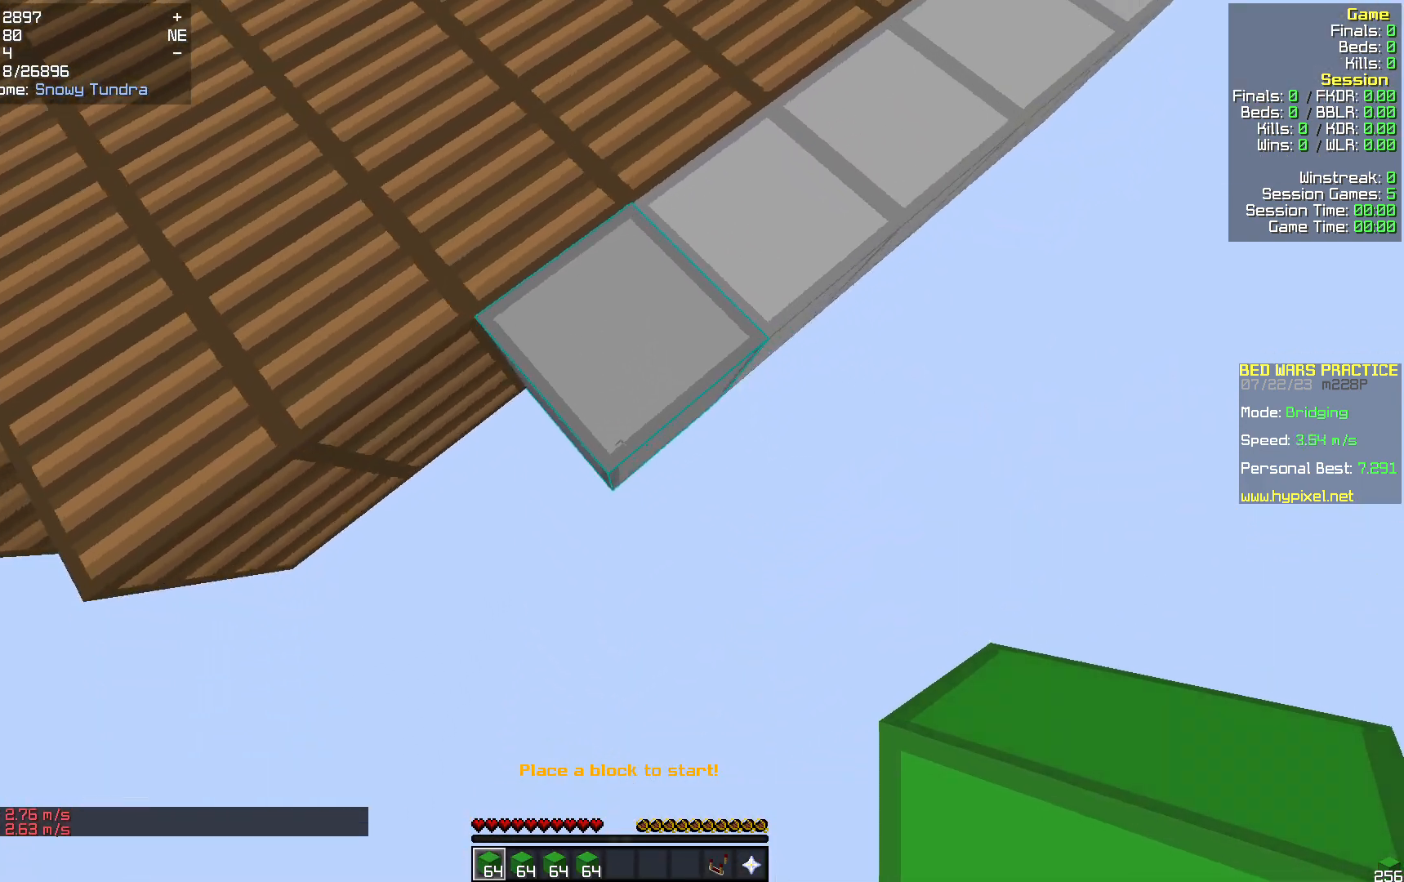
{"keys": ["s"], "mouse": [], "events": [[20, "d", "up"], [167, "a", "down"], [292, "a", "up"]]}
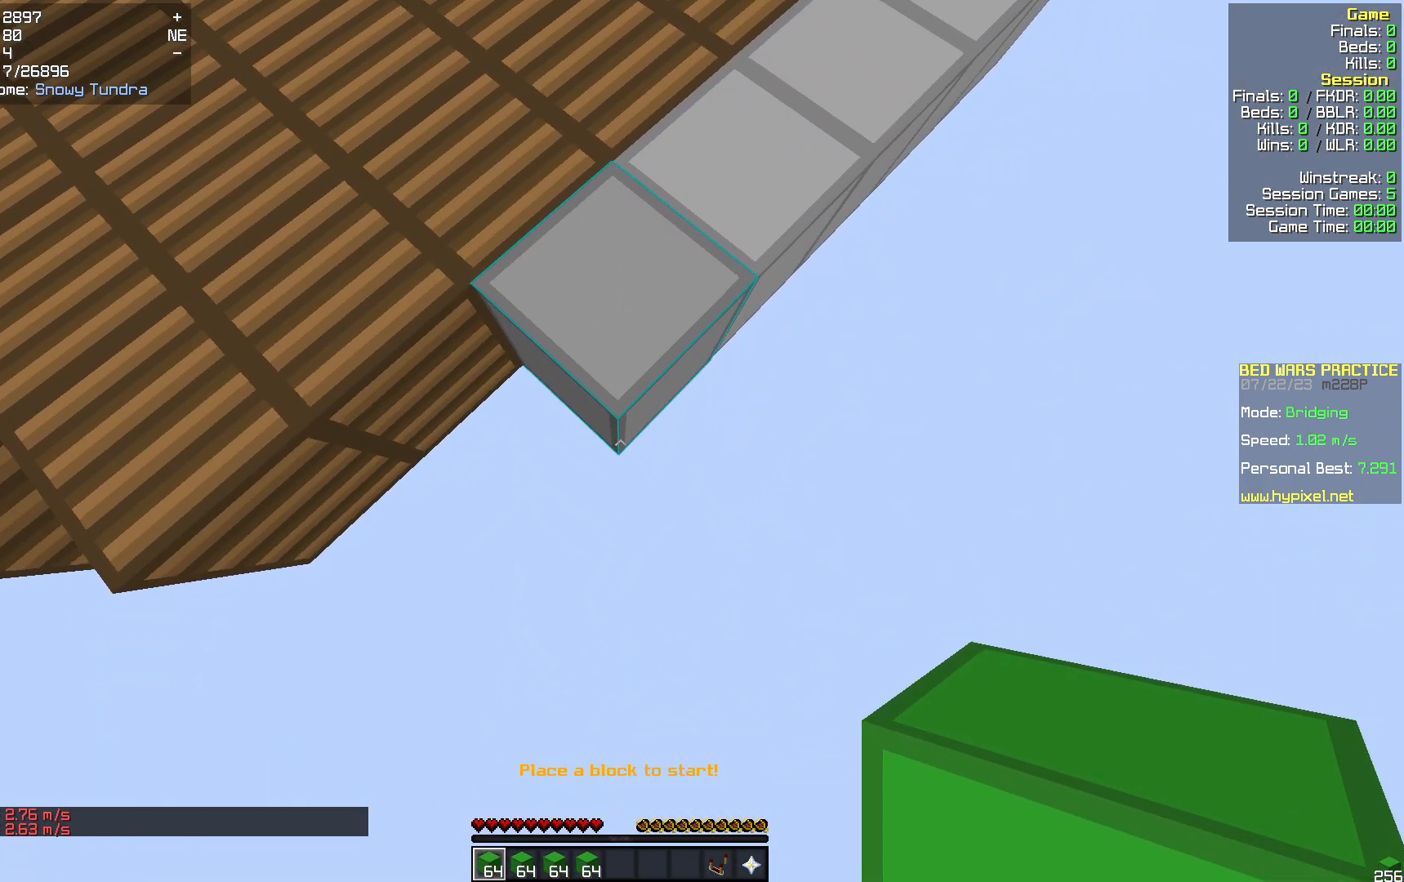
{"keys": ["s"], "mouse": [], "events": [[292, "mouse_right", "down"], [376, "mouse_right", "up"]]}
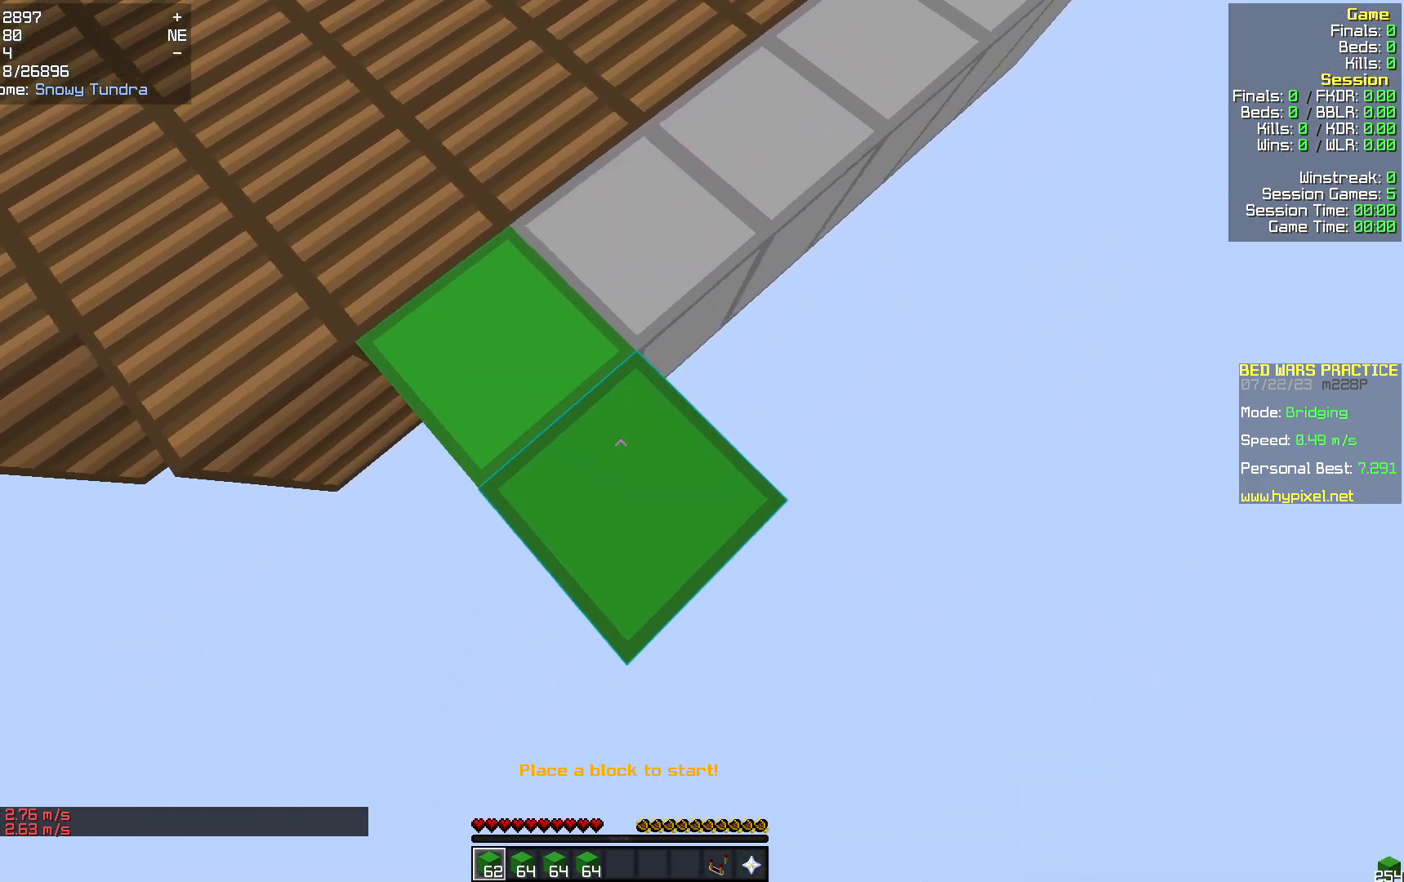
{"keys": ["s"], "mouse": [], "events": [[355, "mouse_right", "down"], [460, "mouse_right", "up"]]}
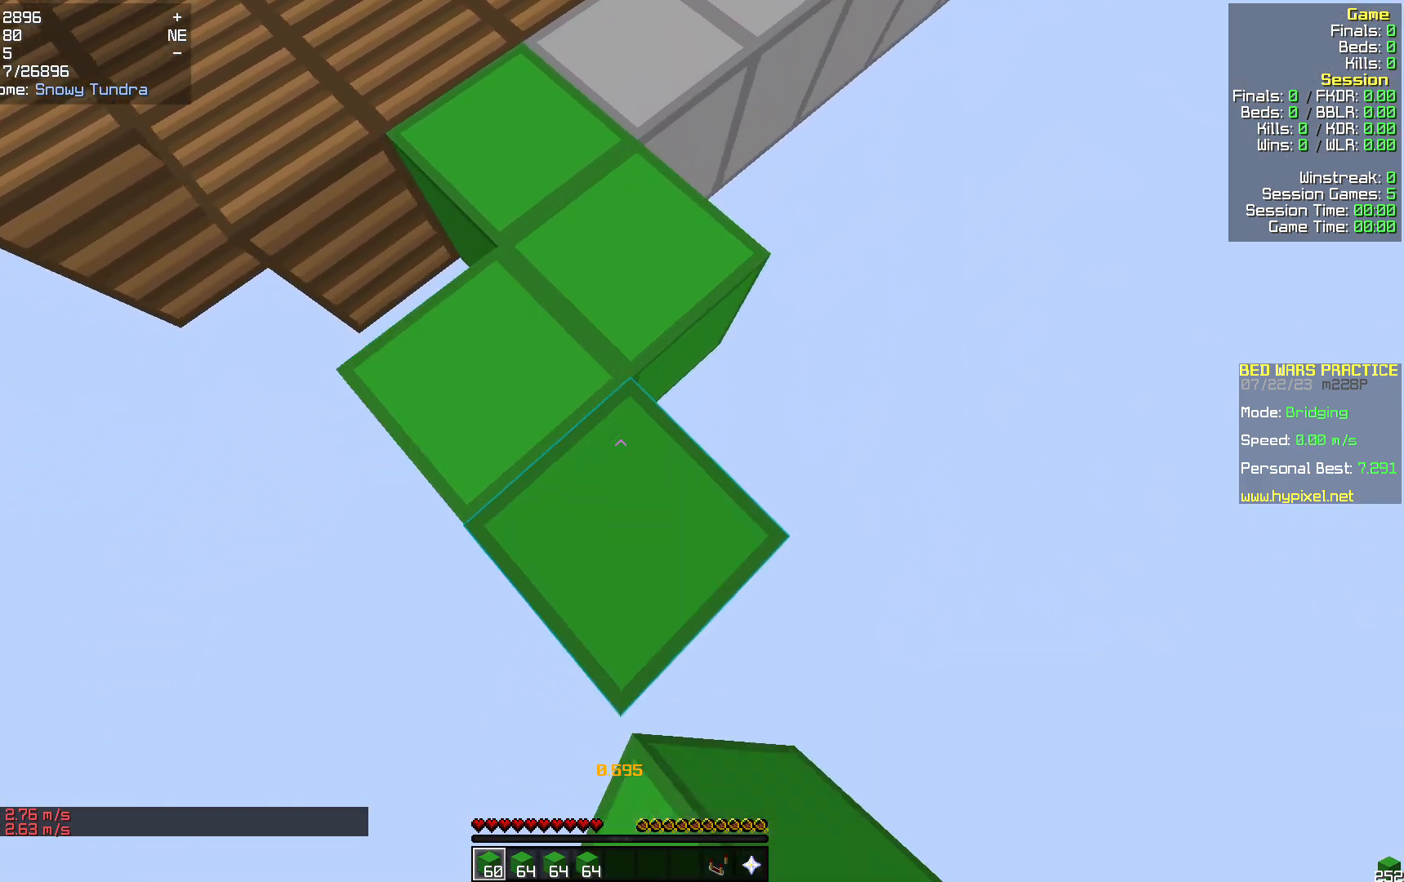
{"keys": ["s"], "mouse": [], "events": [[376, "mouse_right", "down"], [481, "mouse_right", "up"]]}
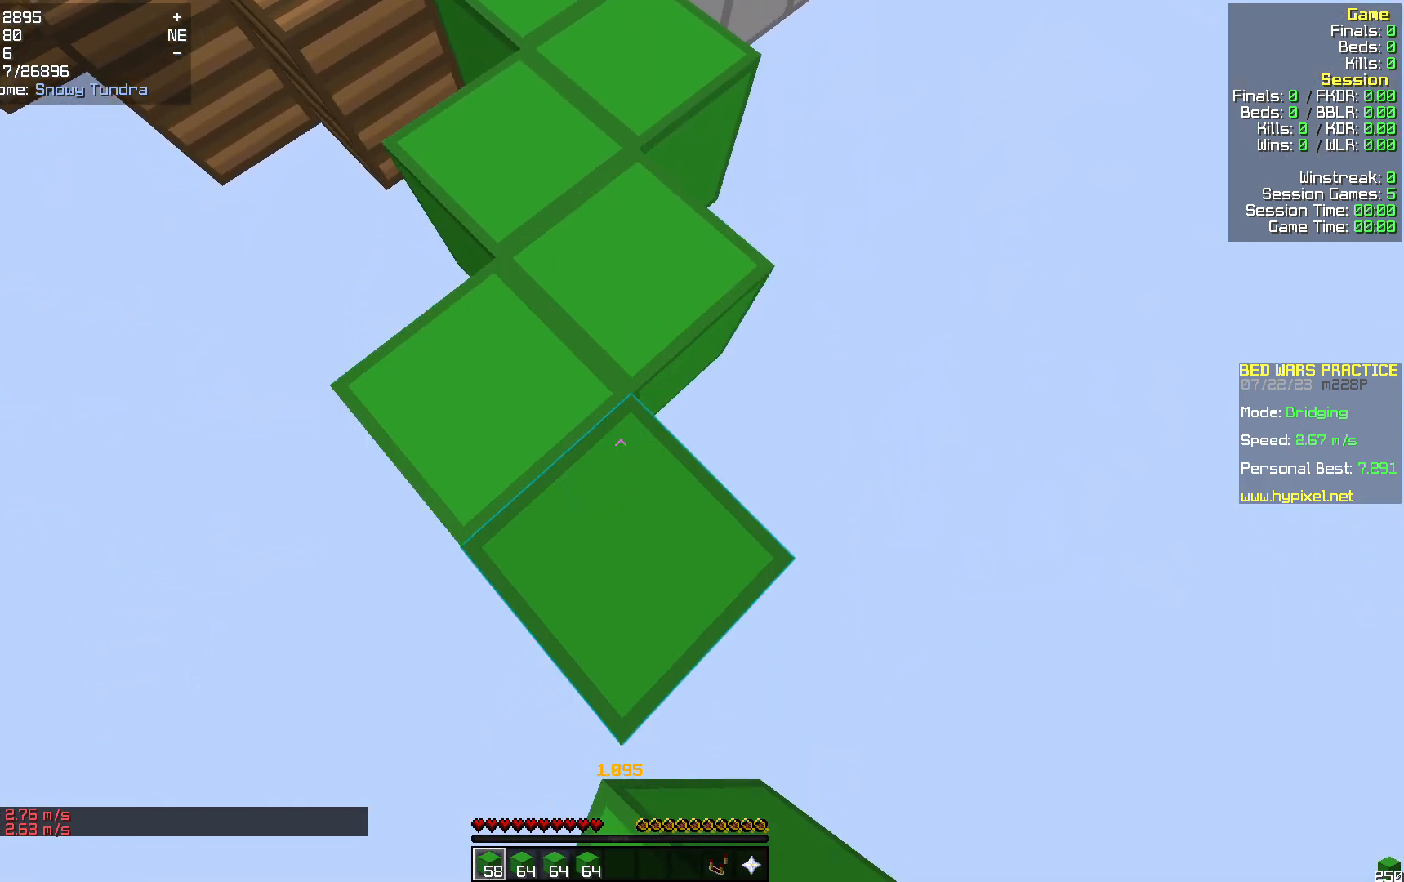
{"keys": ["s"], "mouse": ["right"], "events": [[439, "mouse_right", "down"]]}
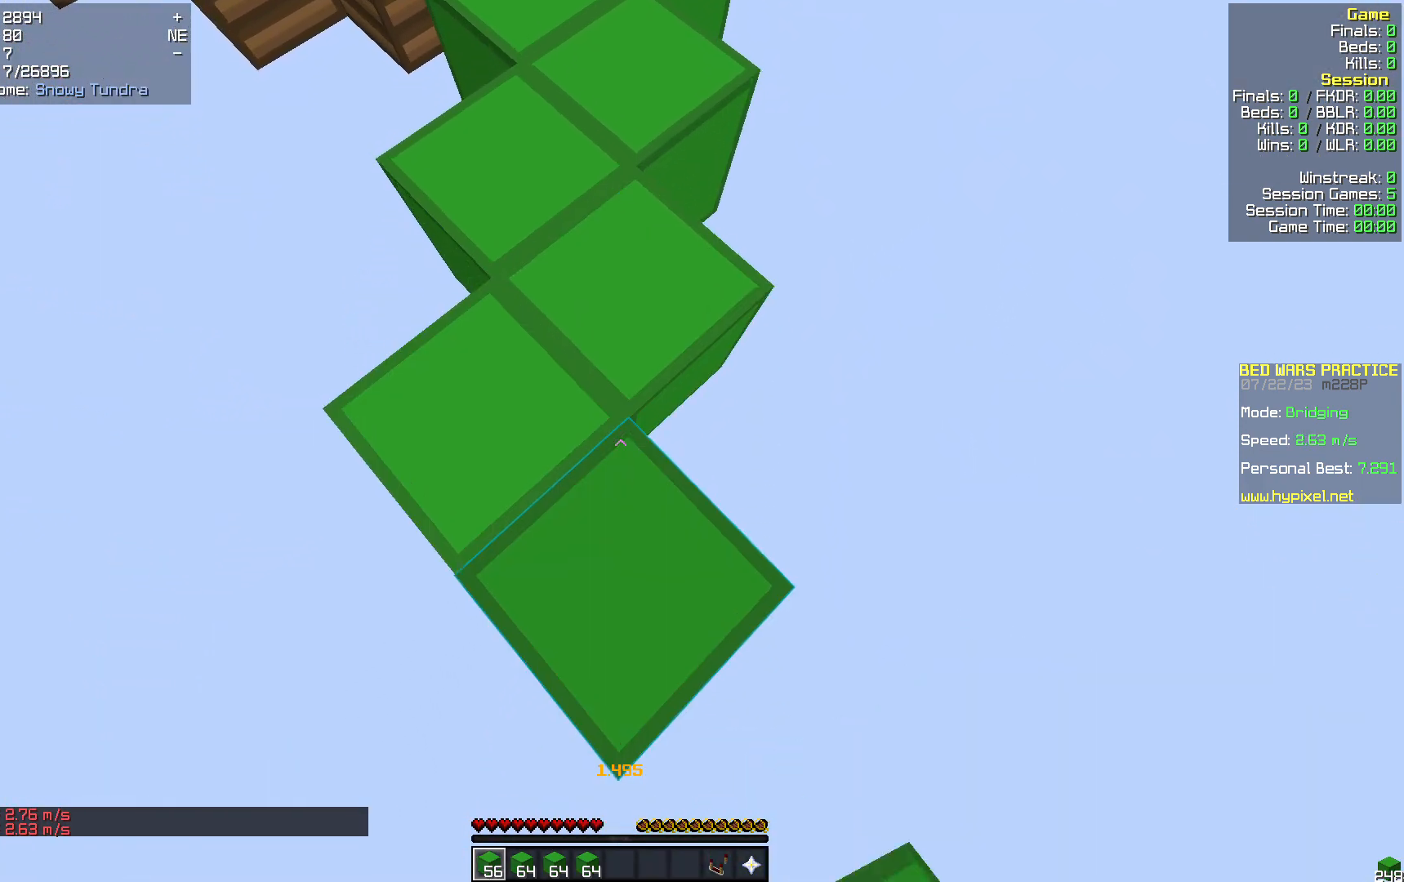
{"keys": ["s"], "mouse": ["right"], "events": [[21, "mouse_right", "up"], [502, "mouse_right", "down"]]}
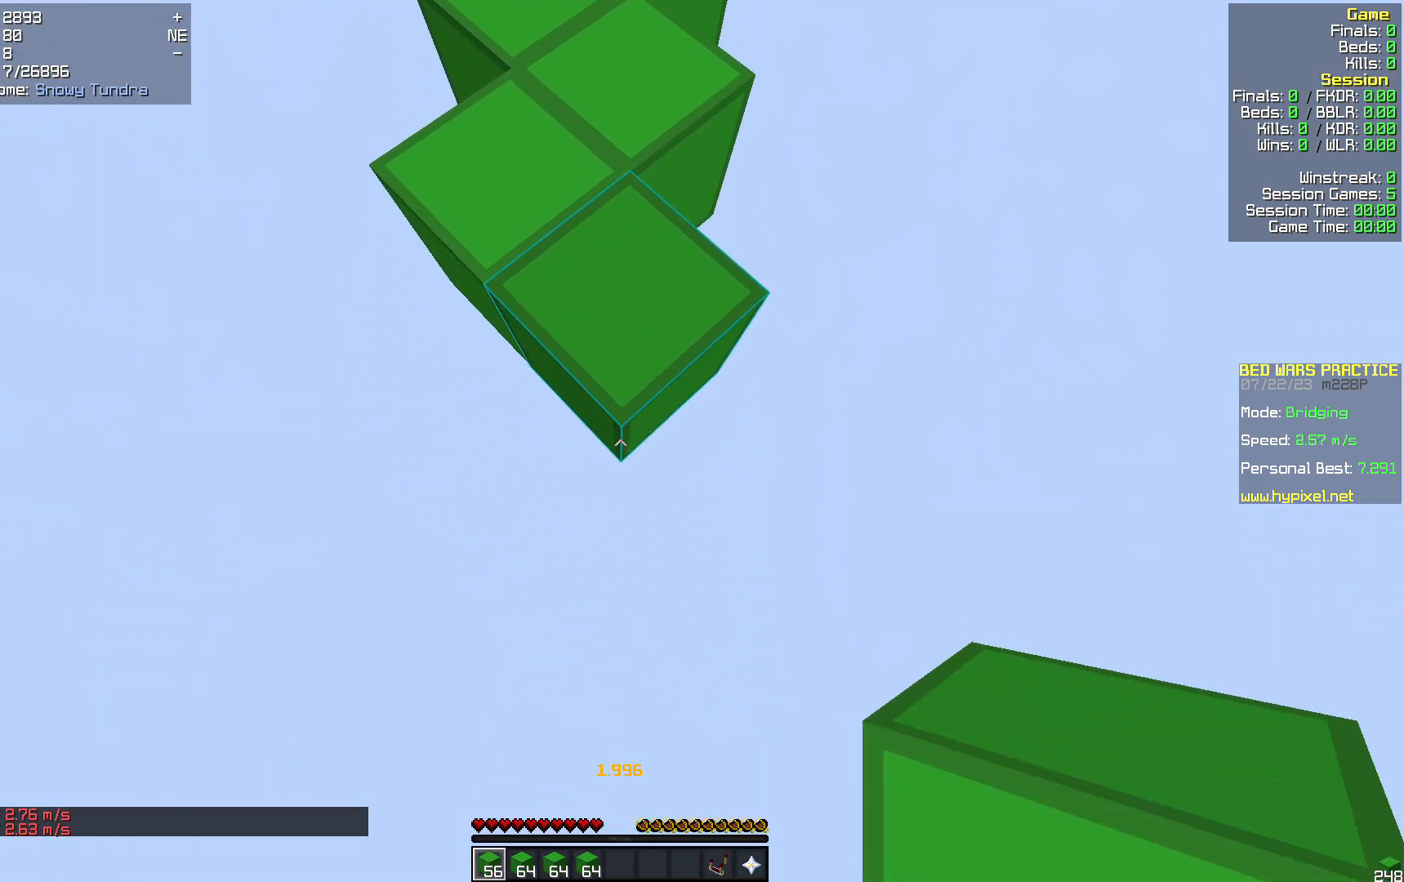
{"keys": ["s"], "mouse": [], "events": [[84, "mouse_right", "up"]]}
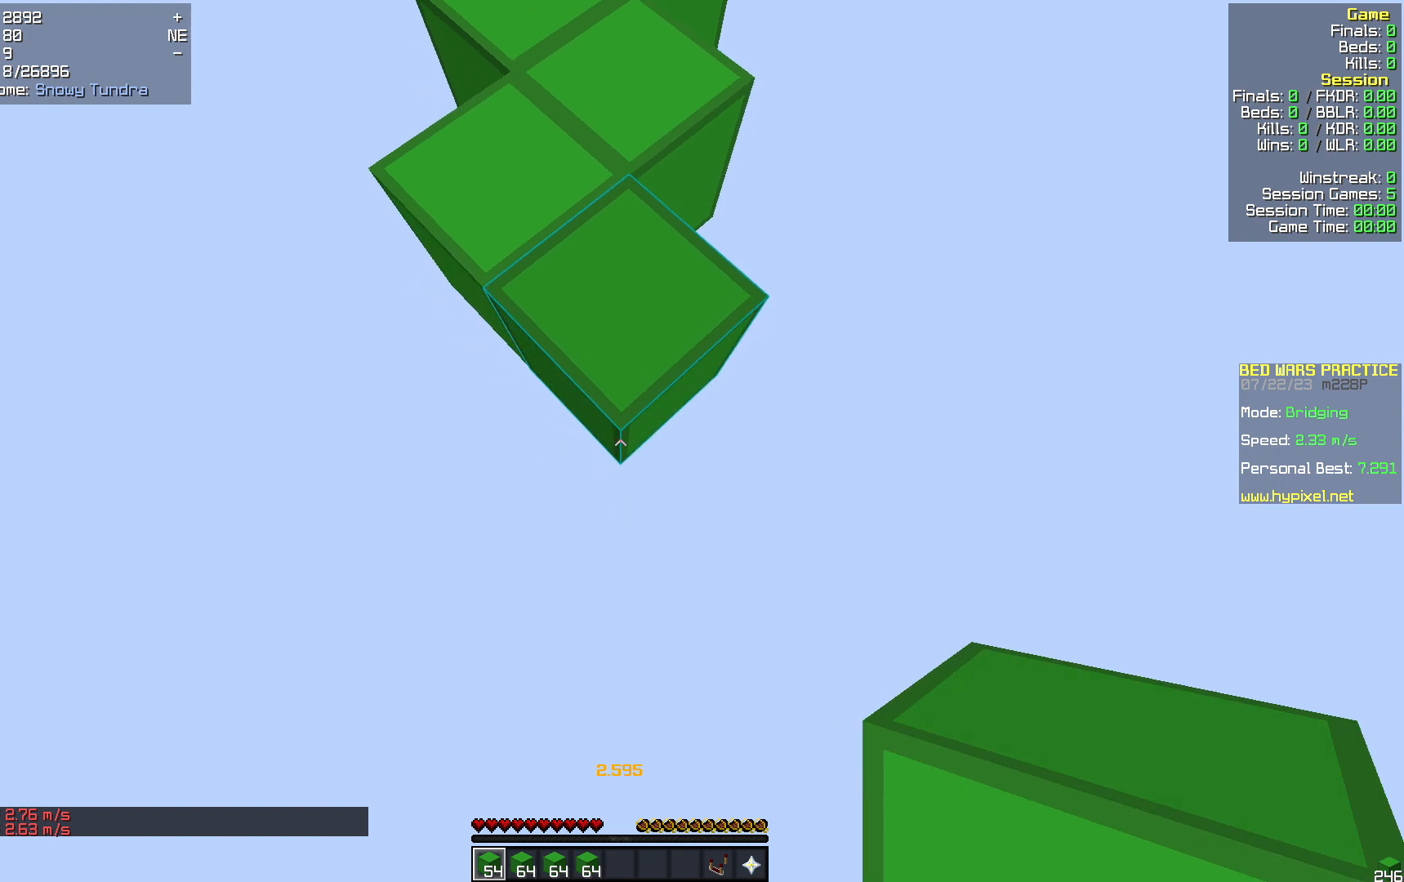
{"keys": ["s"], "mouse": [], "events": [[63, "mouse_right", "down"], [167, "mouse_right", "up"]]}
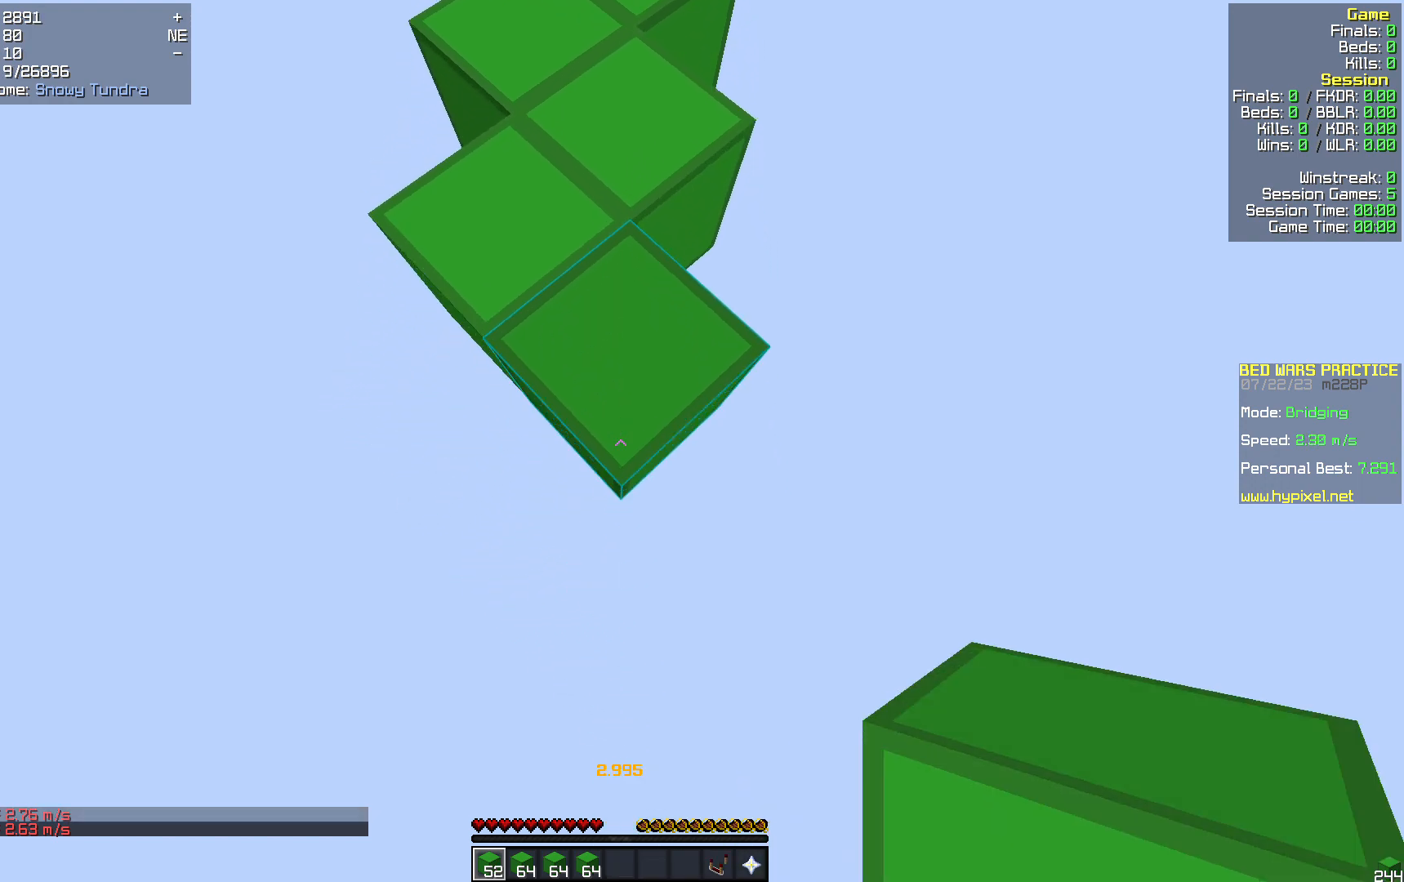
{"keys": ["s"], "mouse": [], "events": [[167, "mouse_right", "down"], [230, "mouse_right", "up"]]}
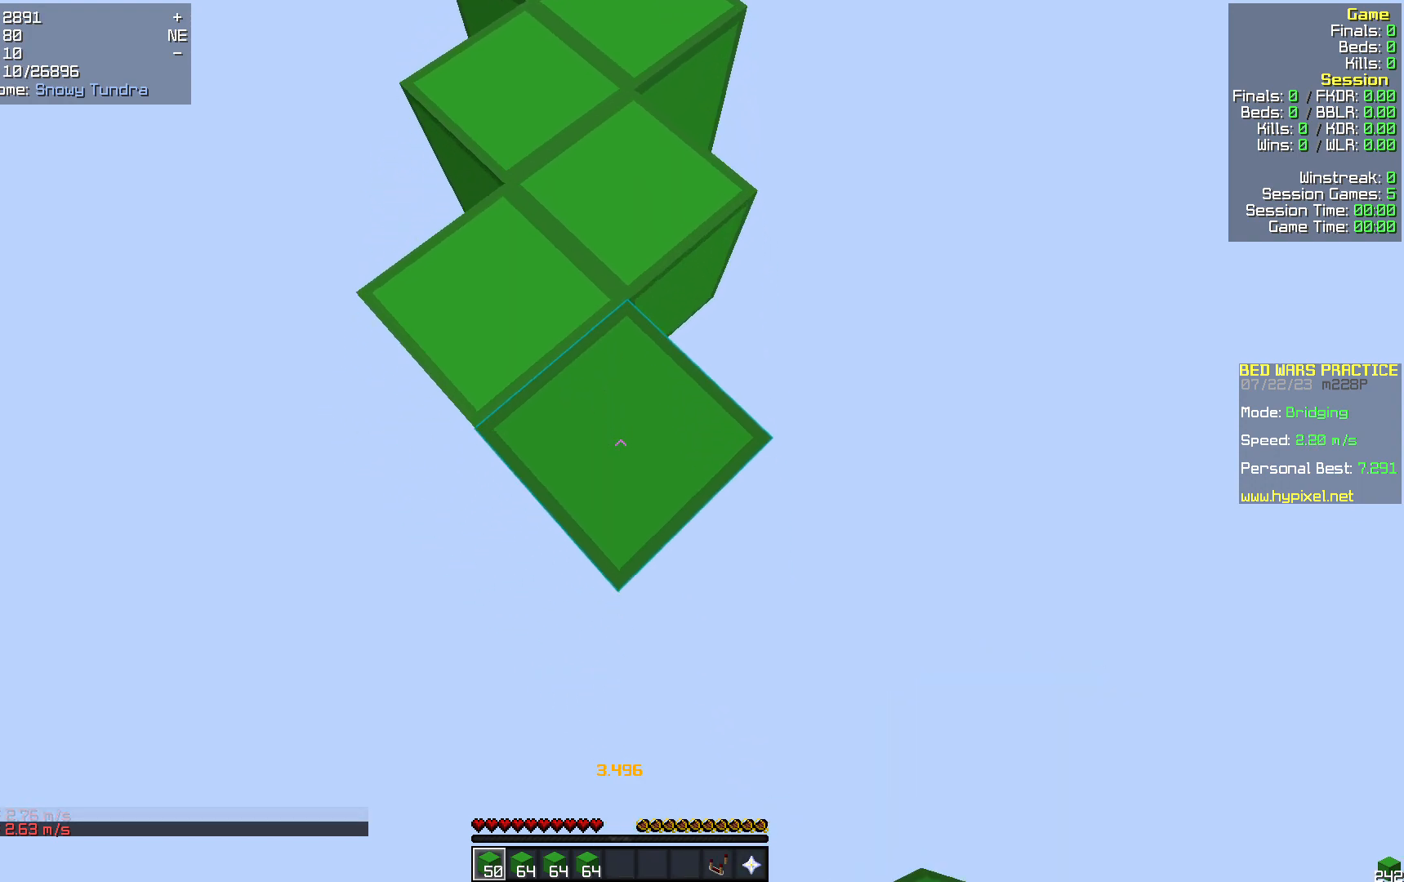
{"keys": ["s"], "mouse": [], "events": [[230, "mouse_right", "down"], [335, "mouse_right", "up"]]}
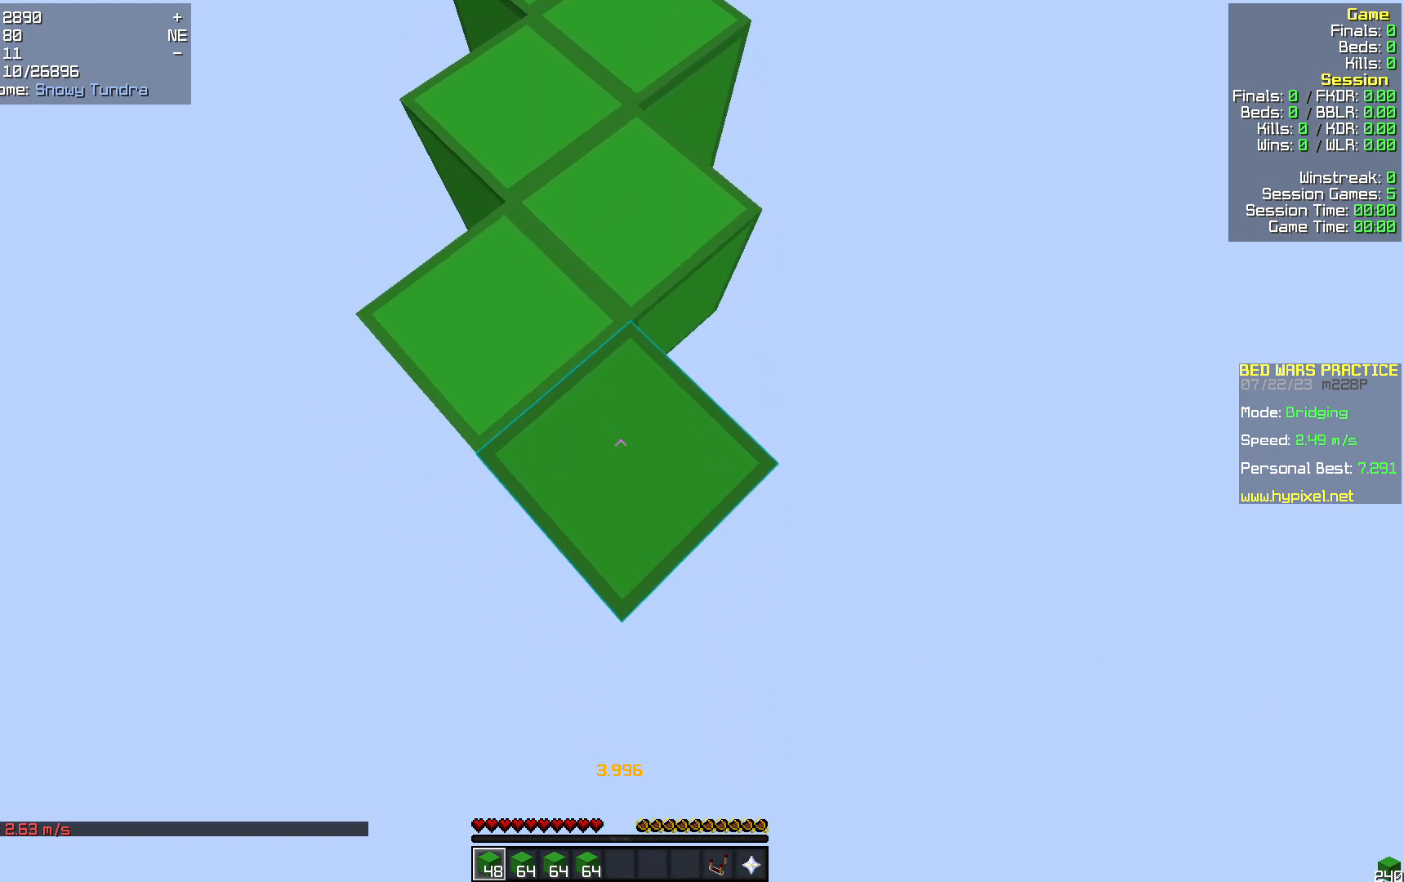
{"keys": ["s"], "mouse": [], "events": [[314, "mouse_right", "down"], [377, "mouse_right", "up"]]}
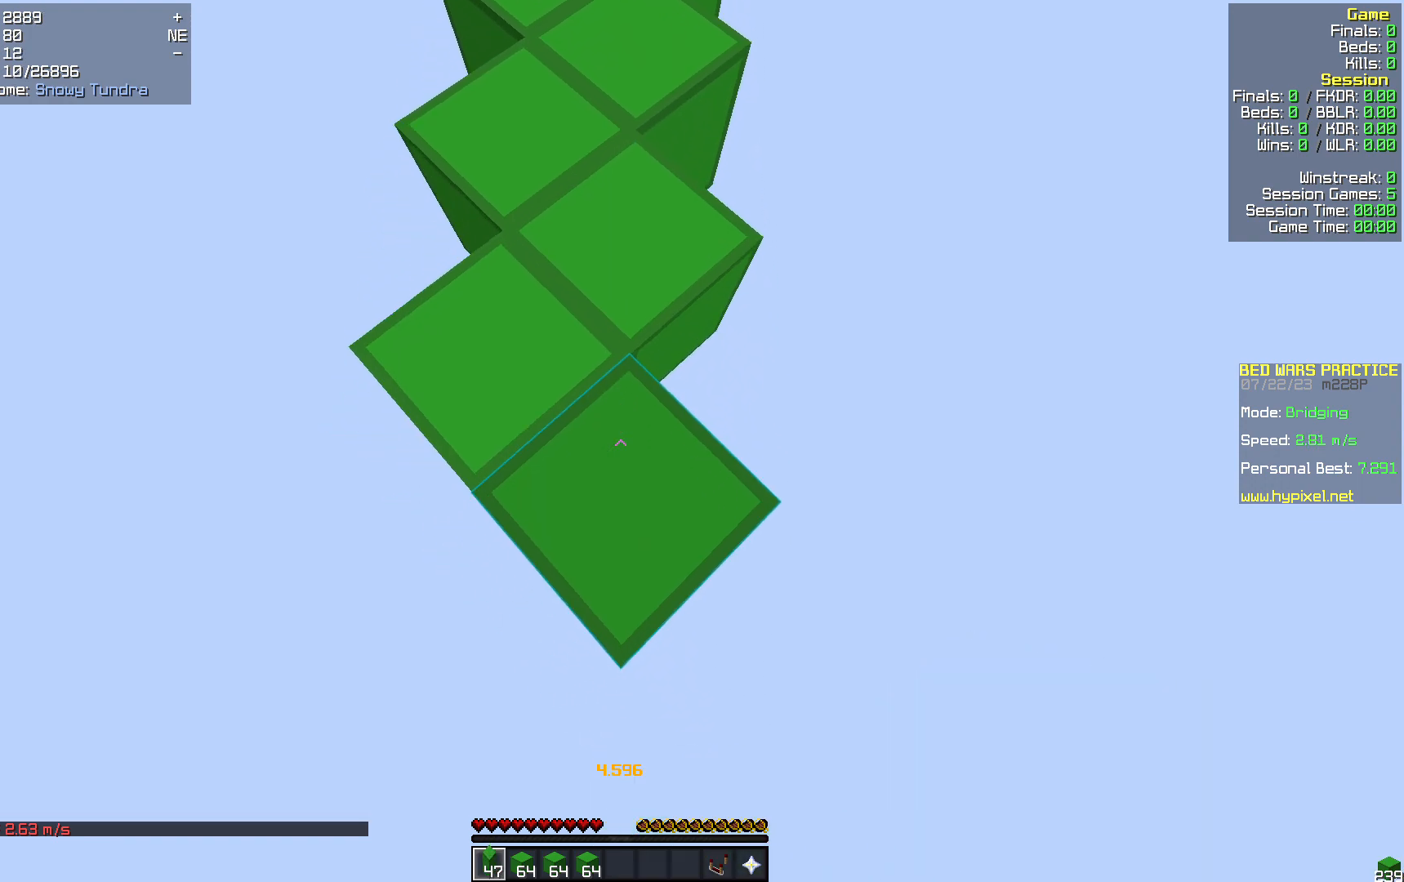
{"keys": ["s"], "mouse": [], "events": [[377, "mouse_right", "down"], [460, "mouse_right", "up"]]}
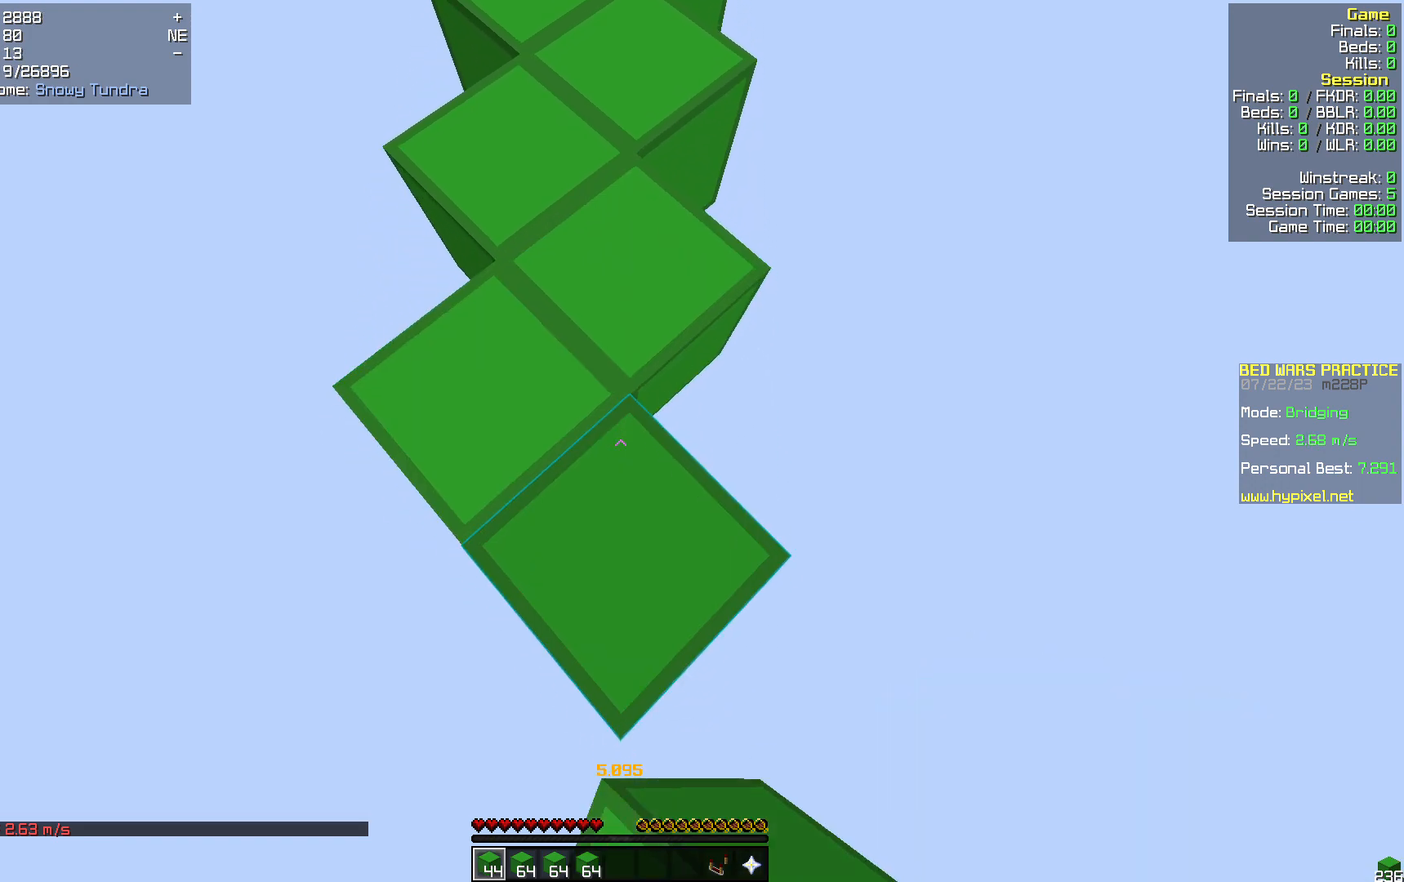
{"keys": ["s"], "mouse": ["right"], "events": [[461, "mouse_right", "down"]]}
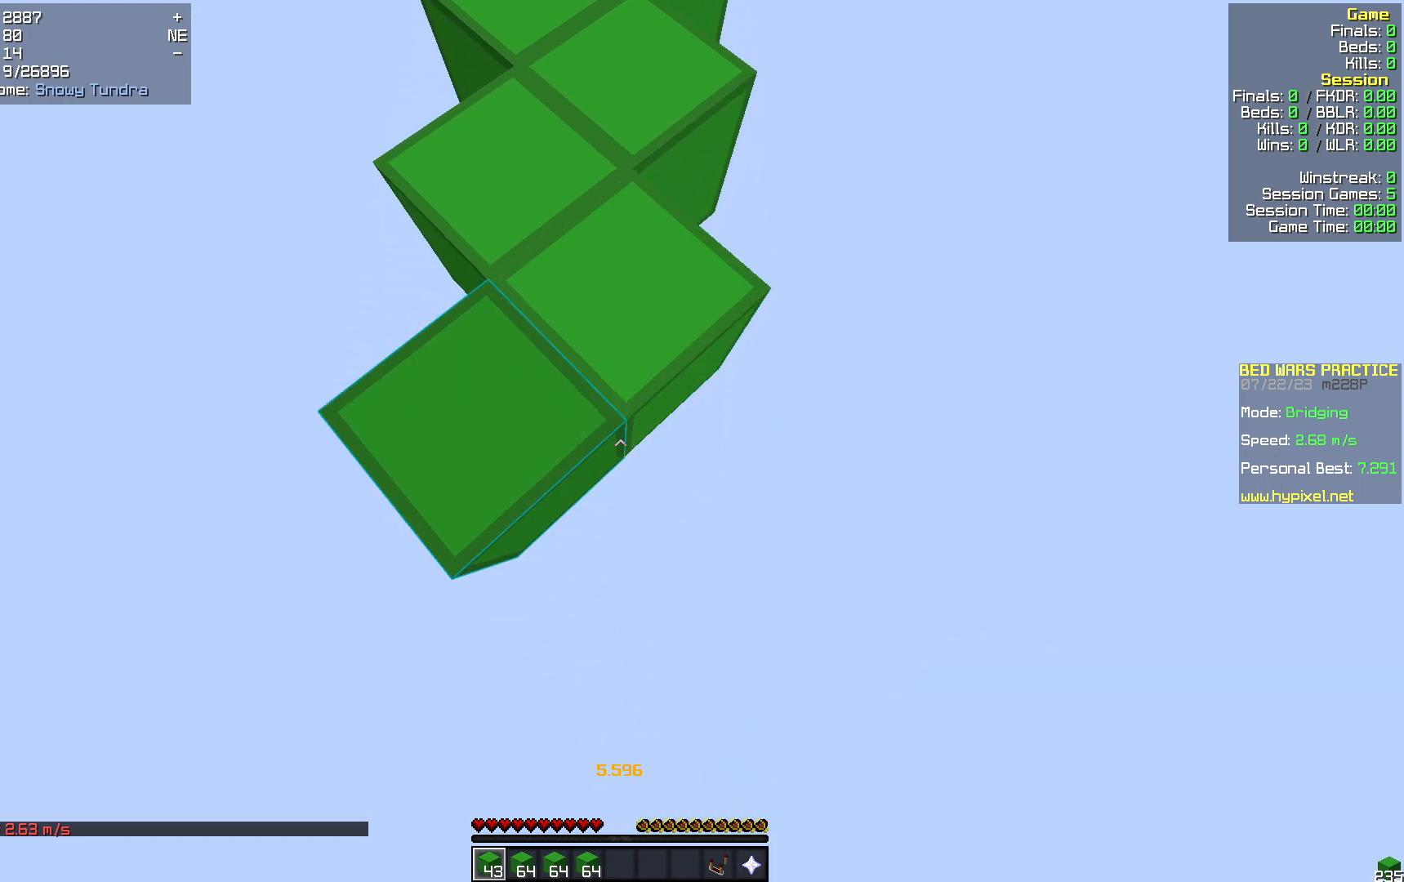
{"keys": ["s"], "mouse": ["right"], "events": [[42, "mouse_right", "up"], [502, "mouse_right", "down"]]}
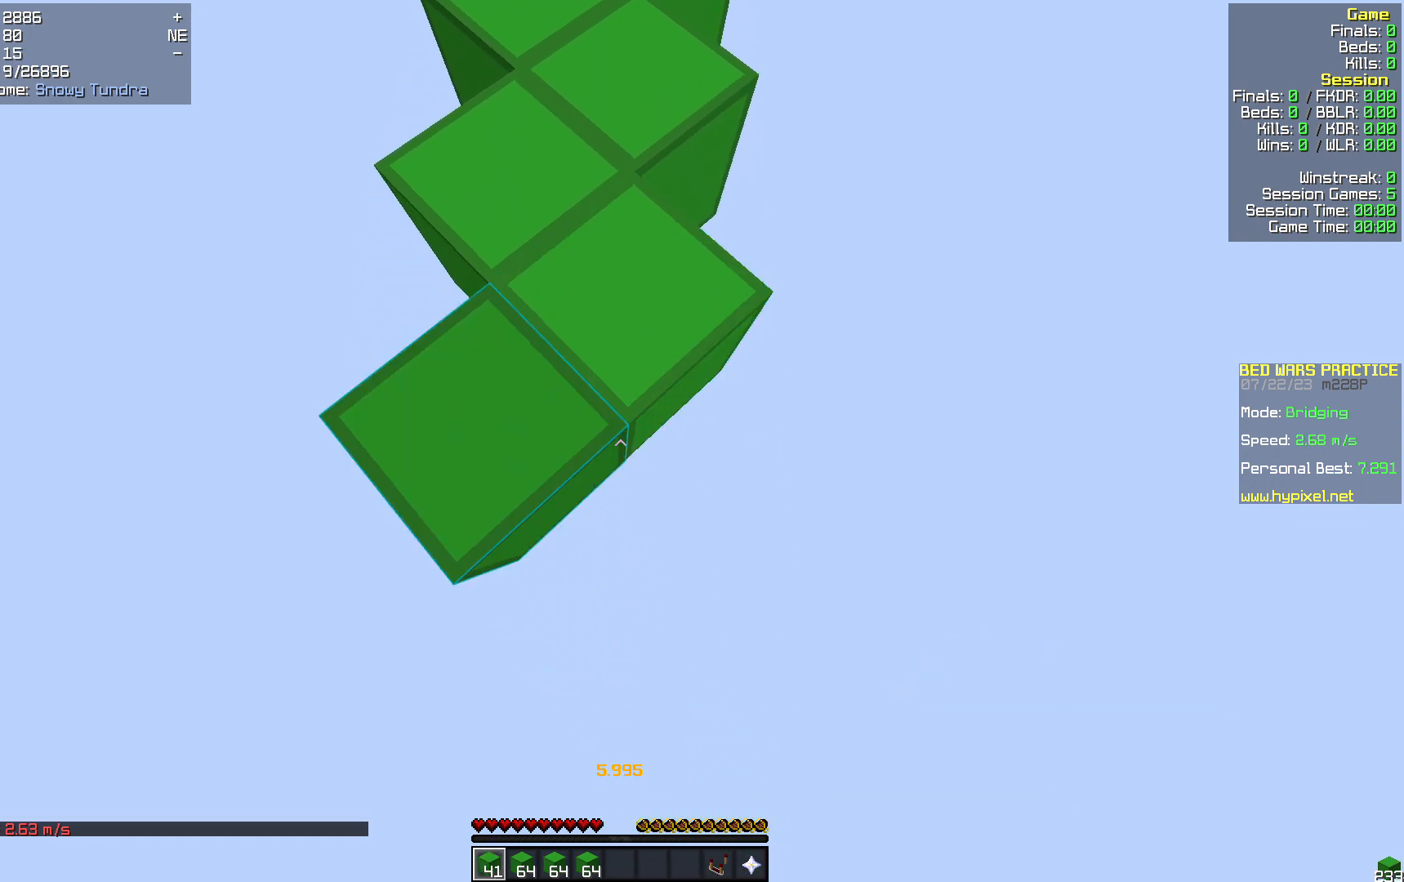
{"keys": ["s"], "mouse": [], "events": [[63, "mouse_right", "up"]]}
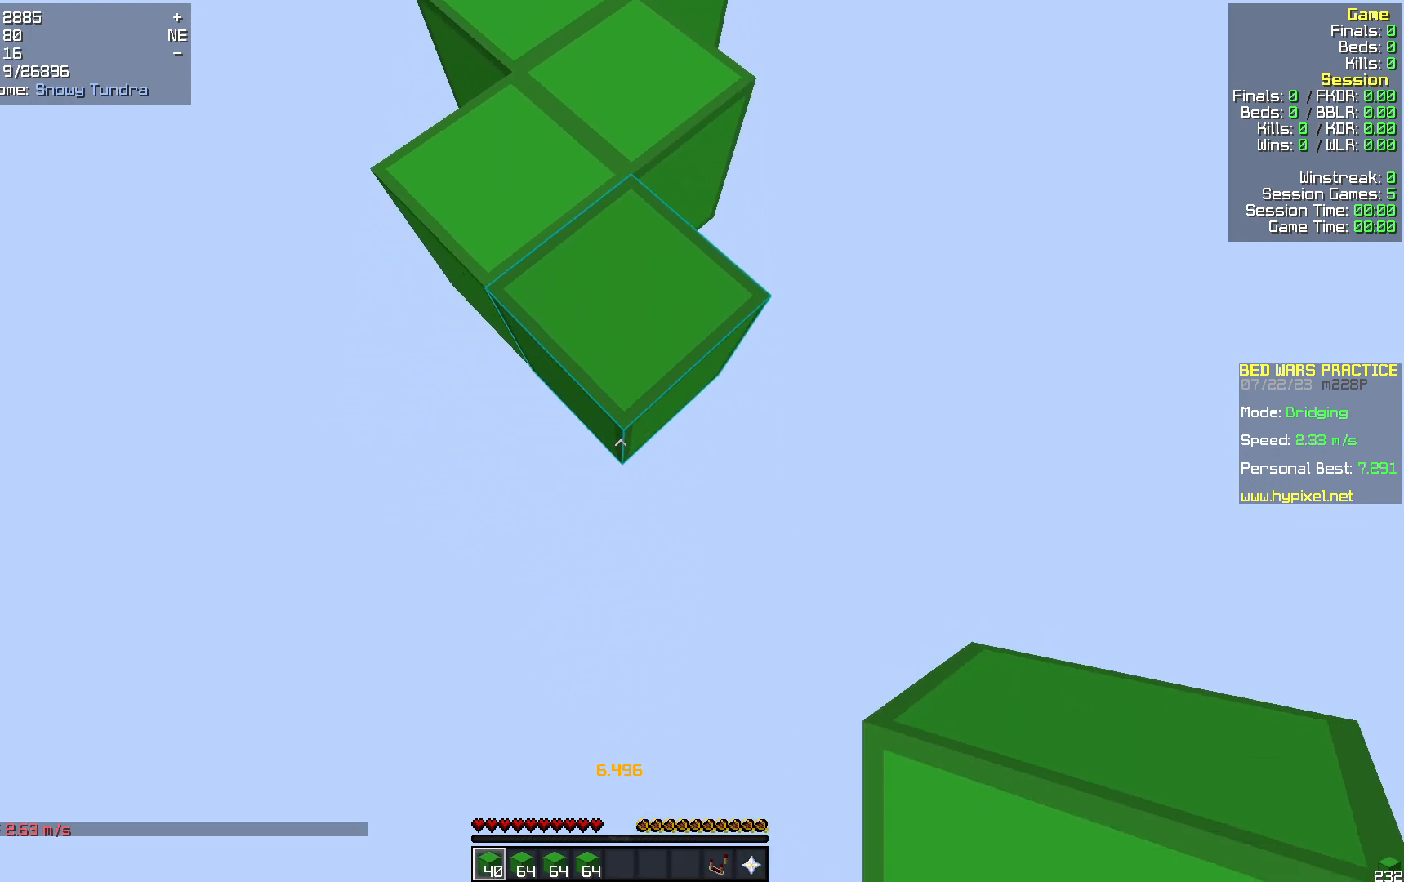
{"keys": ["s"], "mouse": [], "events": [[84, "mouse_right", "down"], [147, "mouse_right", "up"]]}
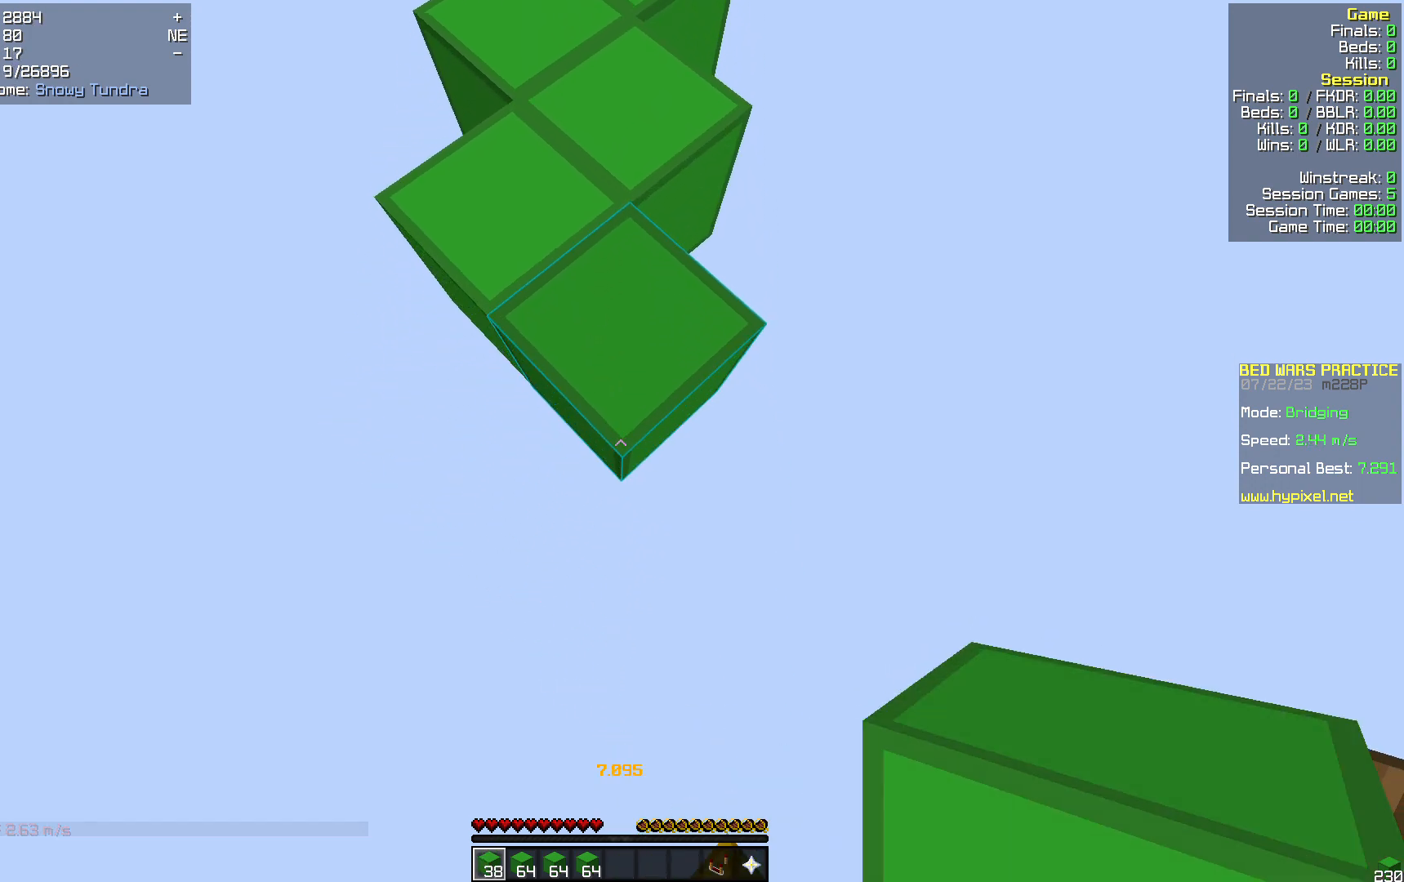
{"keys": ["s"], "mouse": [], "events": [[84, "mouse_right", "down"], [189, "mouse_right", "up"]]}
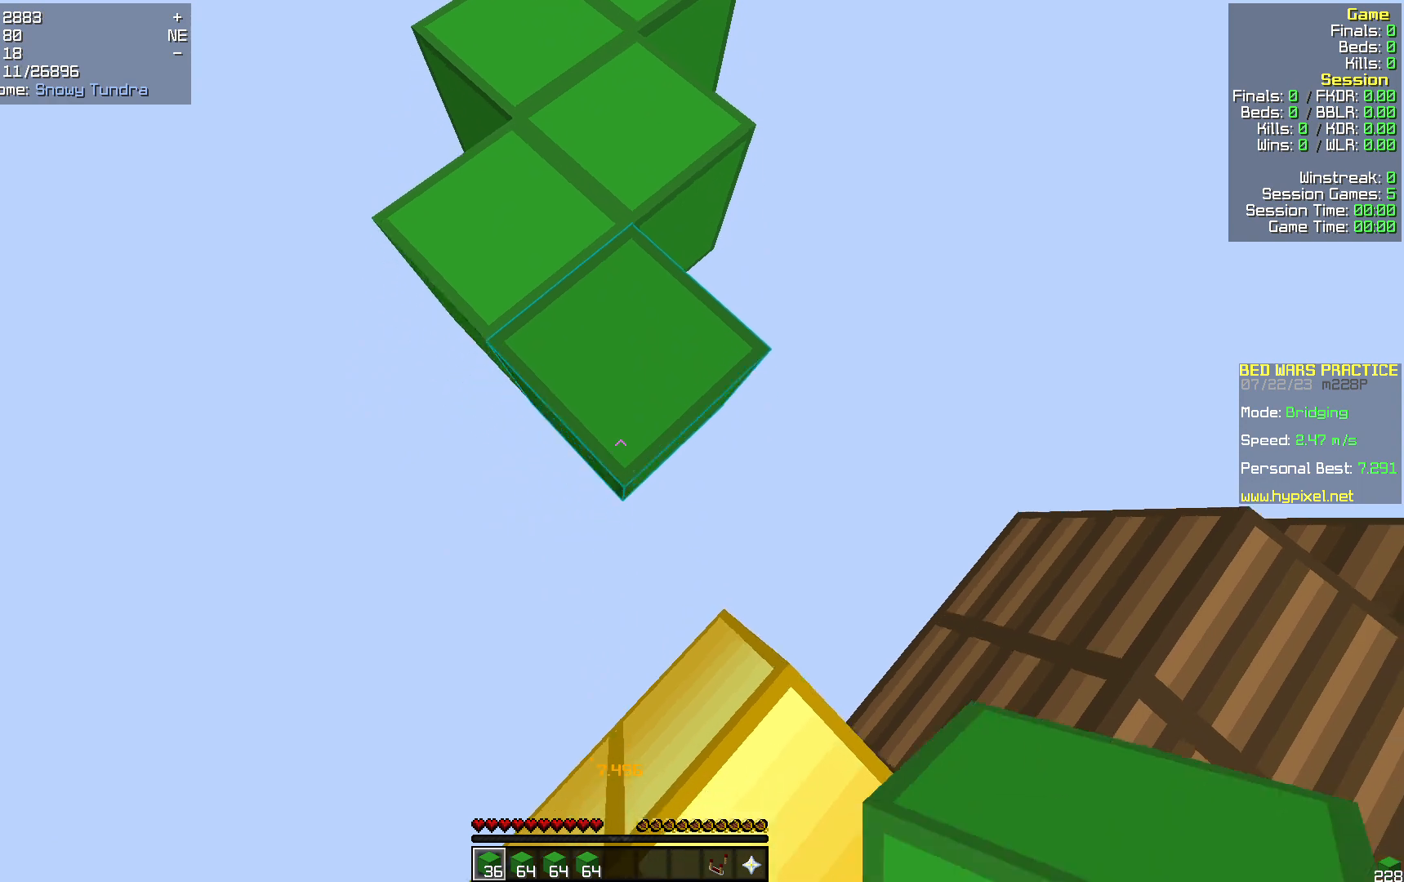
{"keys": ["d", "s"], "mouse": [], "events": [[146, "mouse_right", "down"], [209, "mouse_right", "up"], [502, "d", "down"]]}
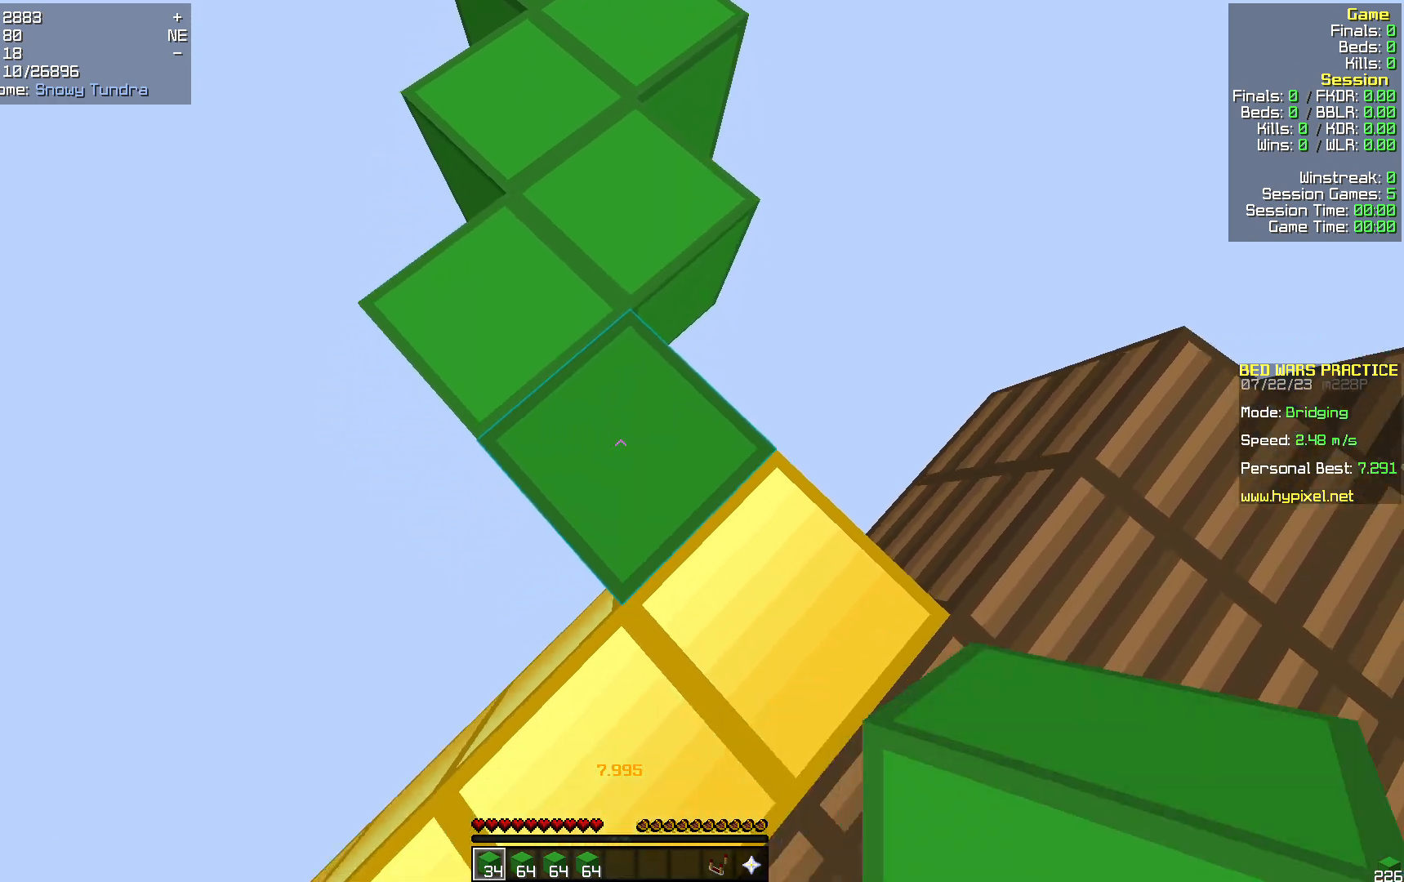
{"keys": [], "mouse": [], "events": [[104, "d", "up"], [397, "s", "up"]]}